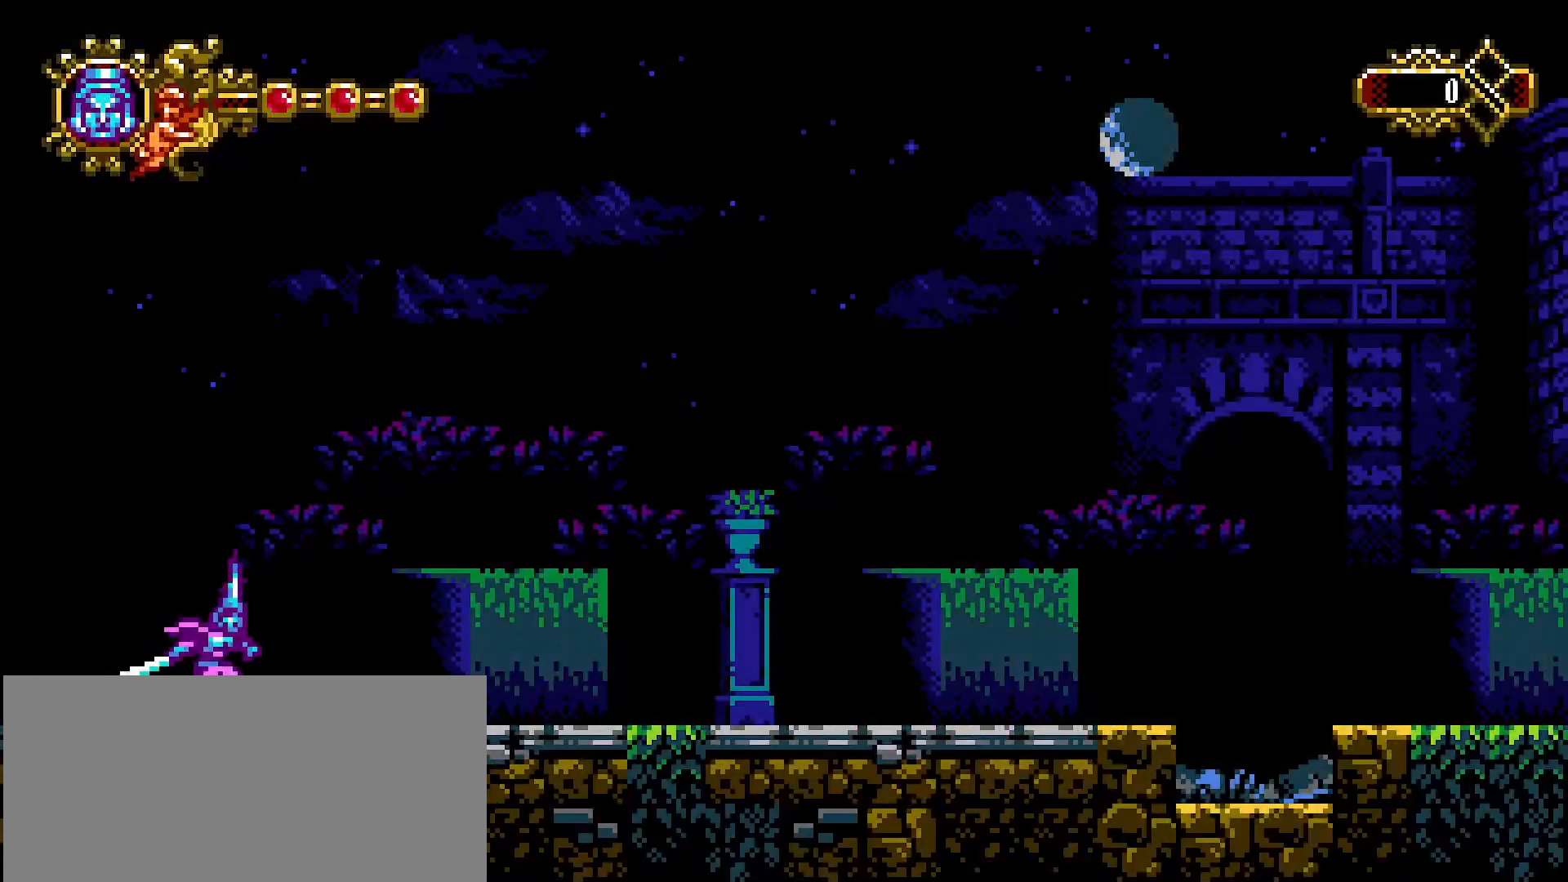
Gameplay with a controller (PlayStation layout); each line is a JSON object with the inputs held at the frame after it. "events" lists button and stick changes between this image and that frame as [ms after this image, input, new state], when the widget could be followed in between.
{"buttons": [], "left_stick": "right", "right_stick": "center", "events": []}
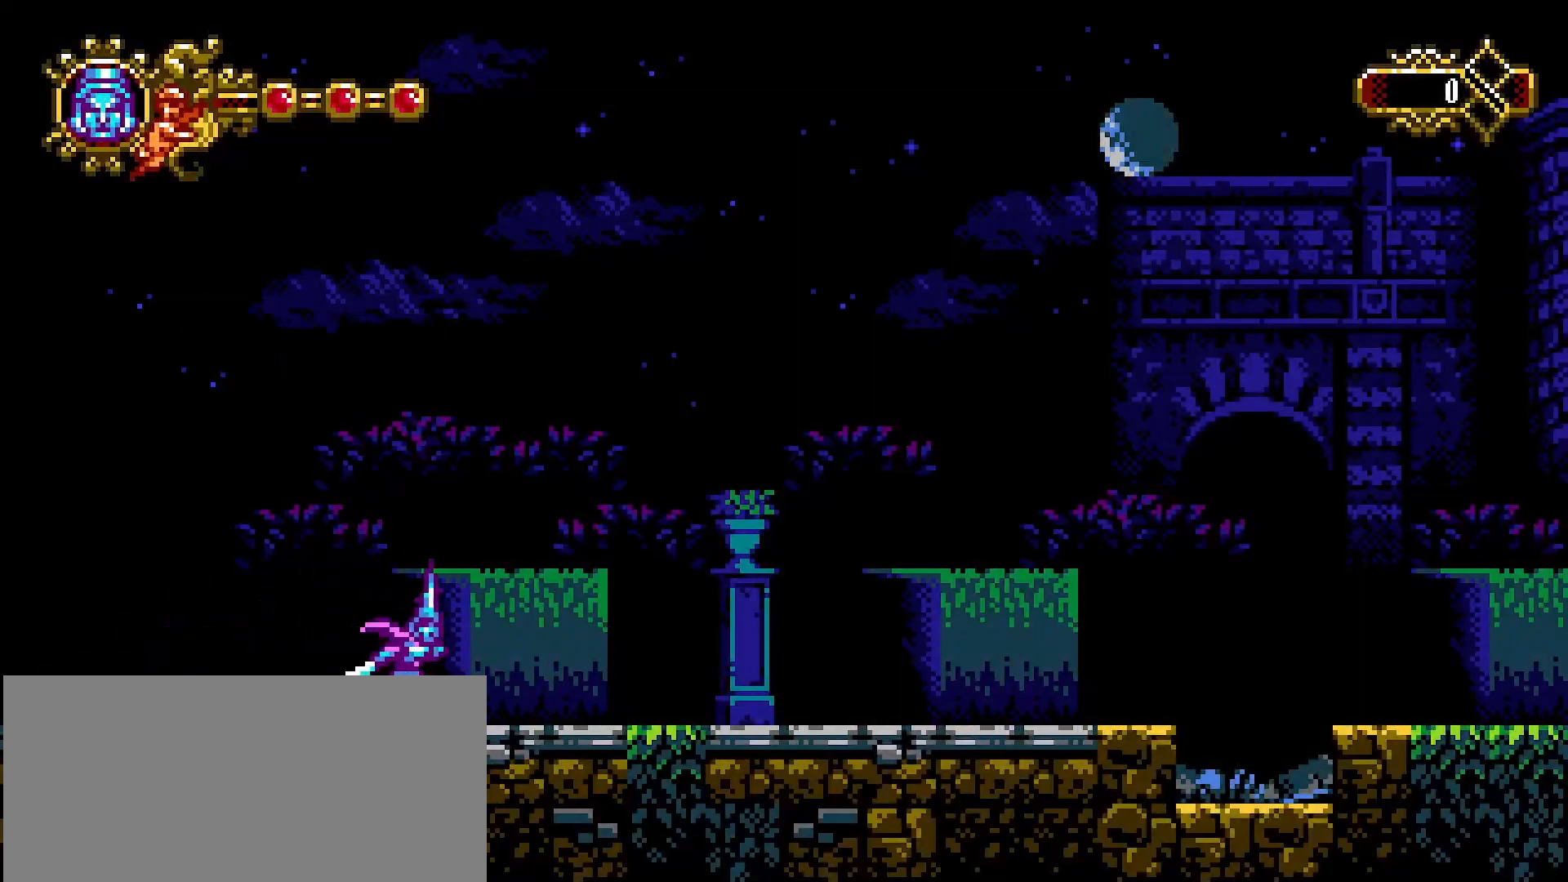
{"buttons": [], "left_stick": "right", "right_stick": "center", "events": []}
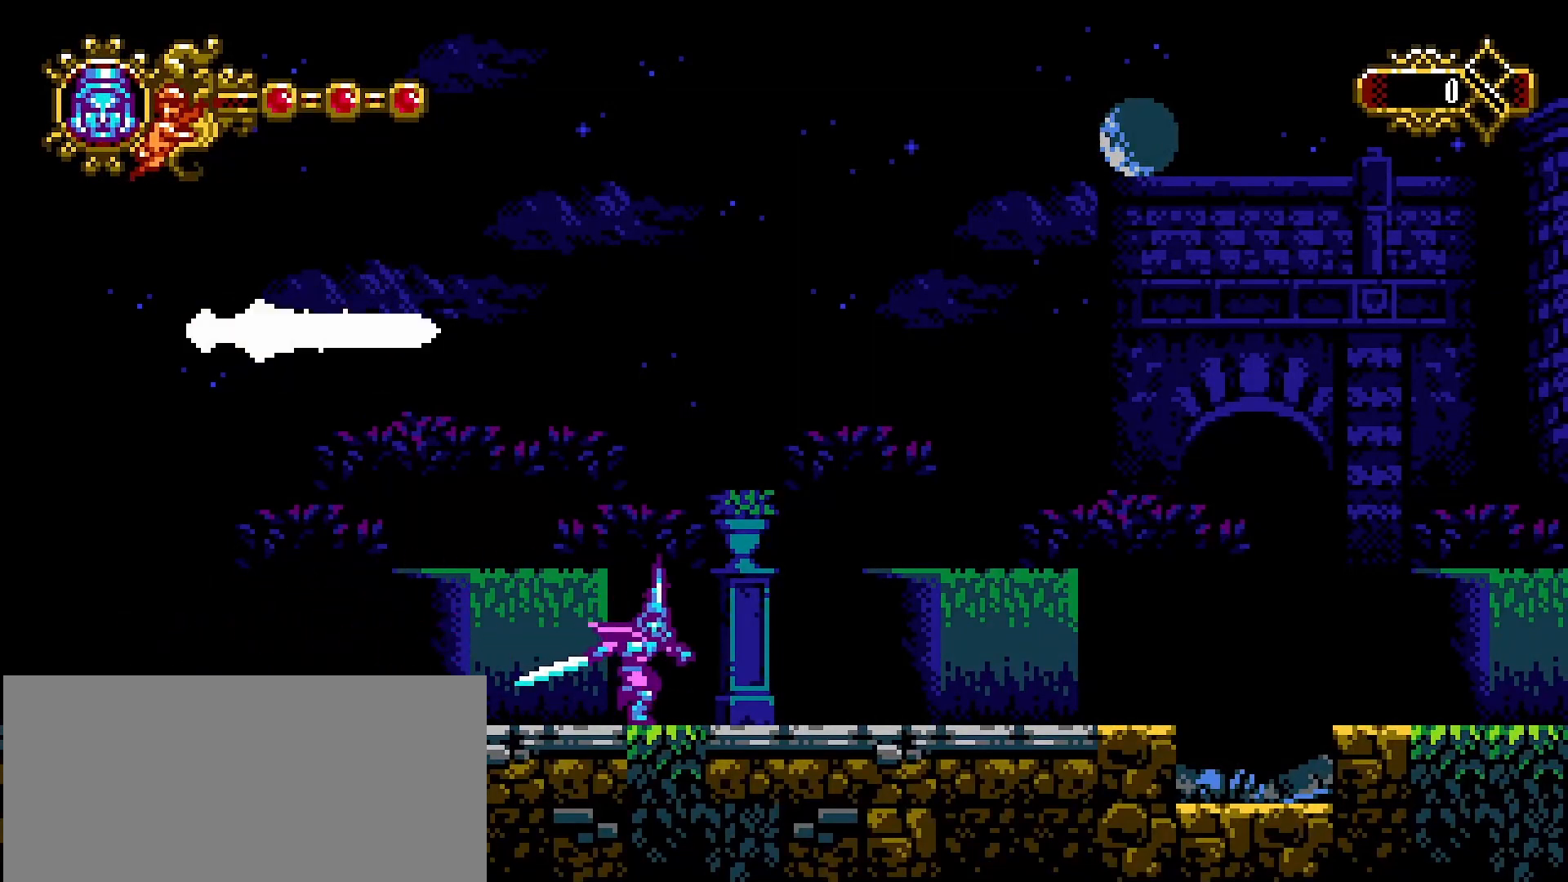
{"buttons": [], "left_stick": "right", "right_stick": "center", "events": []}
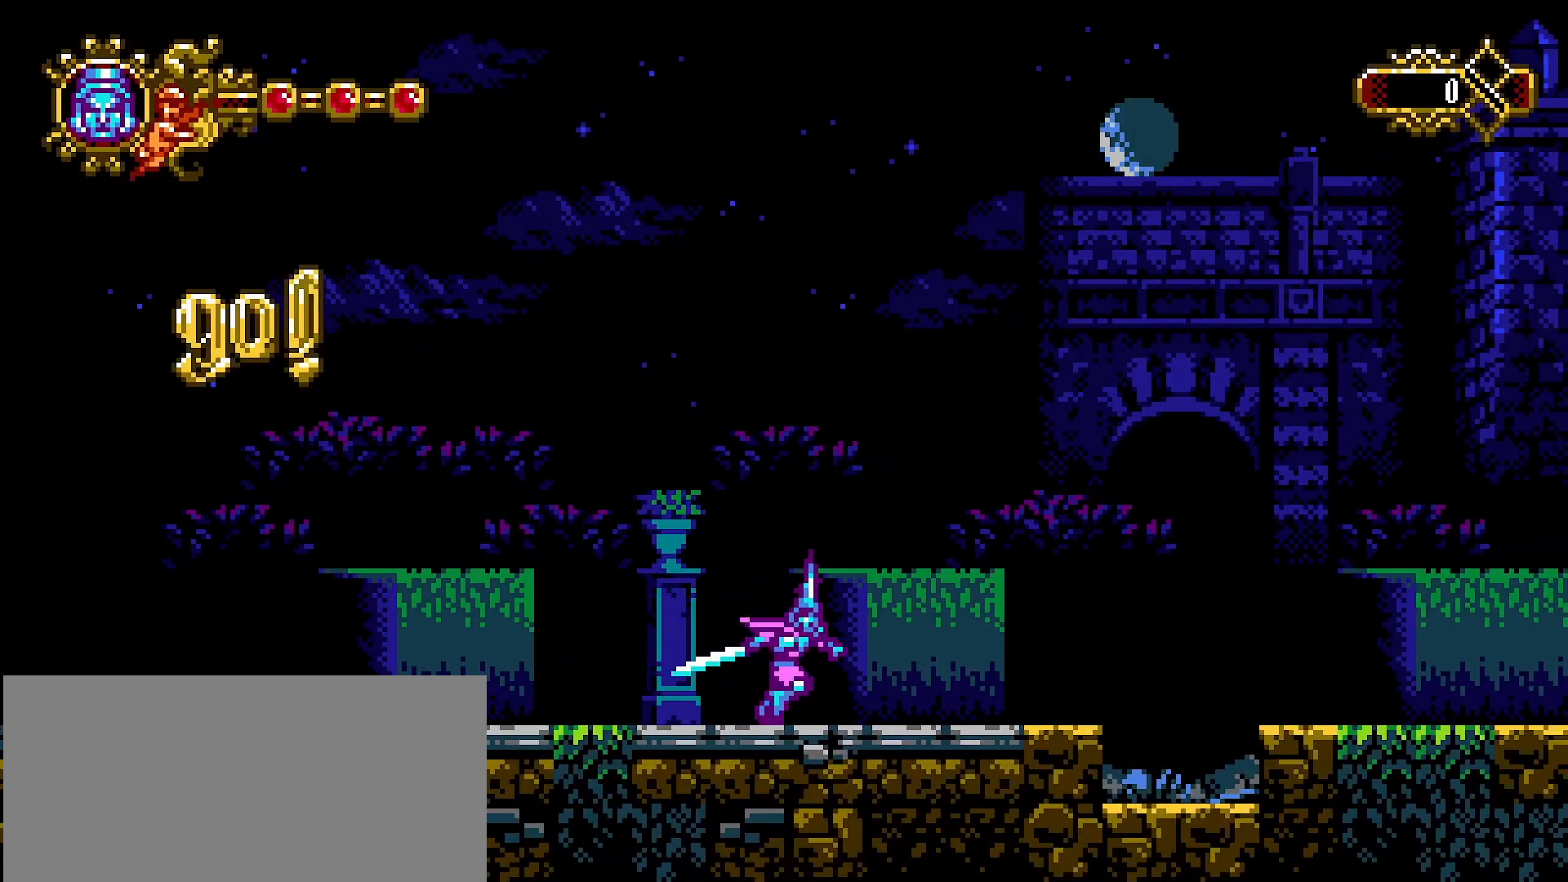
{"buttons": ["CROSS"], "left_stick": "right", "right_stick": "center", "events": [[500, "CROSS", "down"]]}
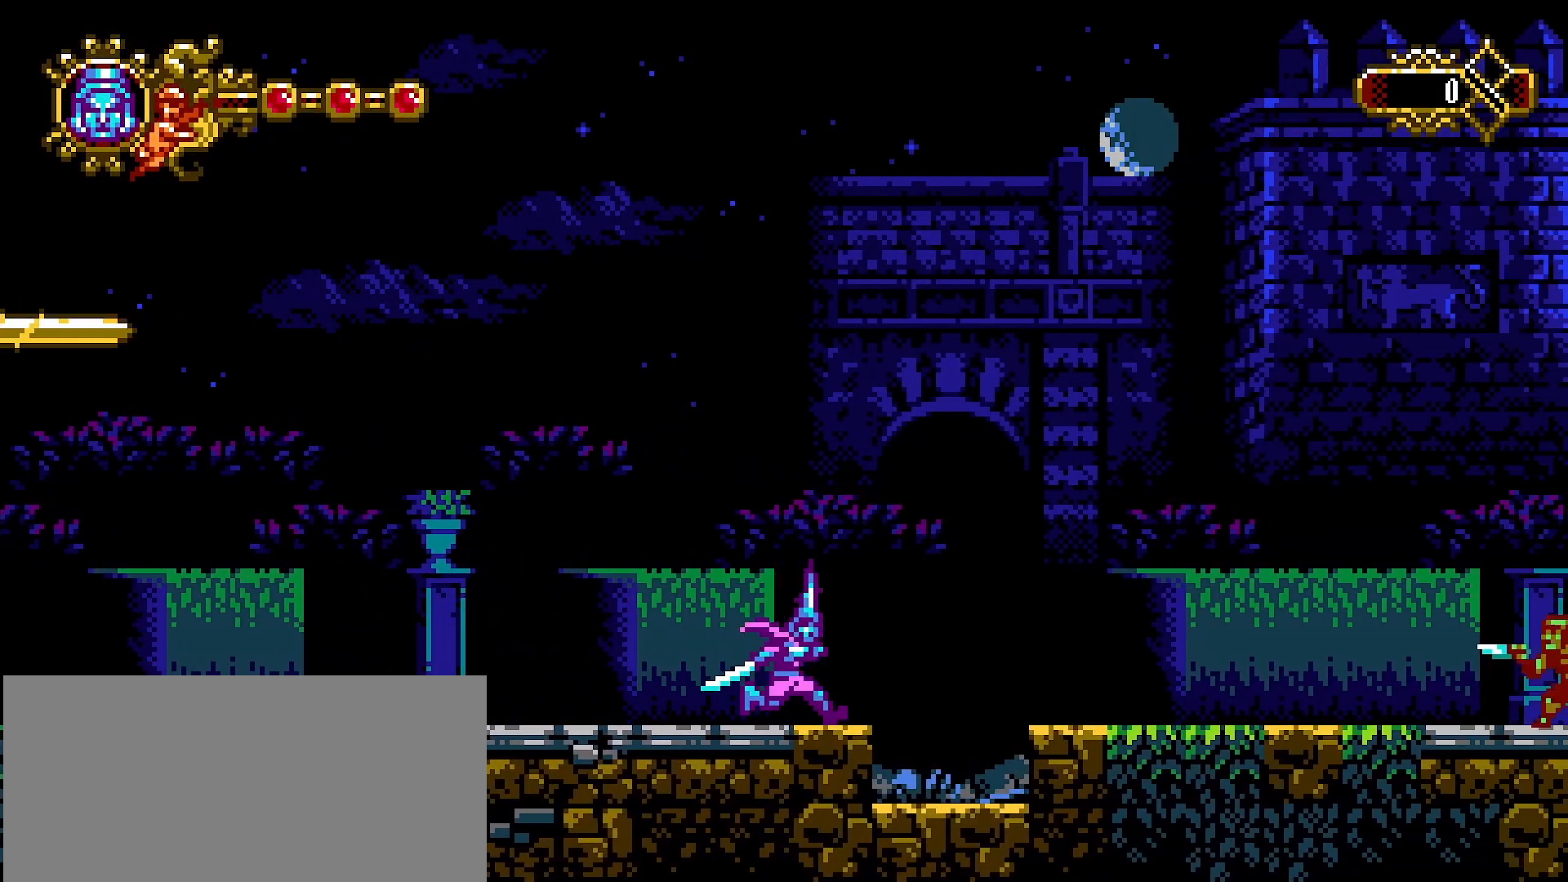
{"buttons": [], "left_stick": "right", "right_stick": "center", "events": [[100, "CROSS", "up"], [200, "SQUARE", "down"], [267, "SQUARE", "up"]]}
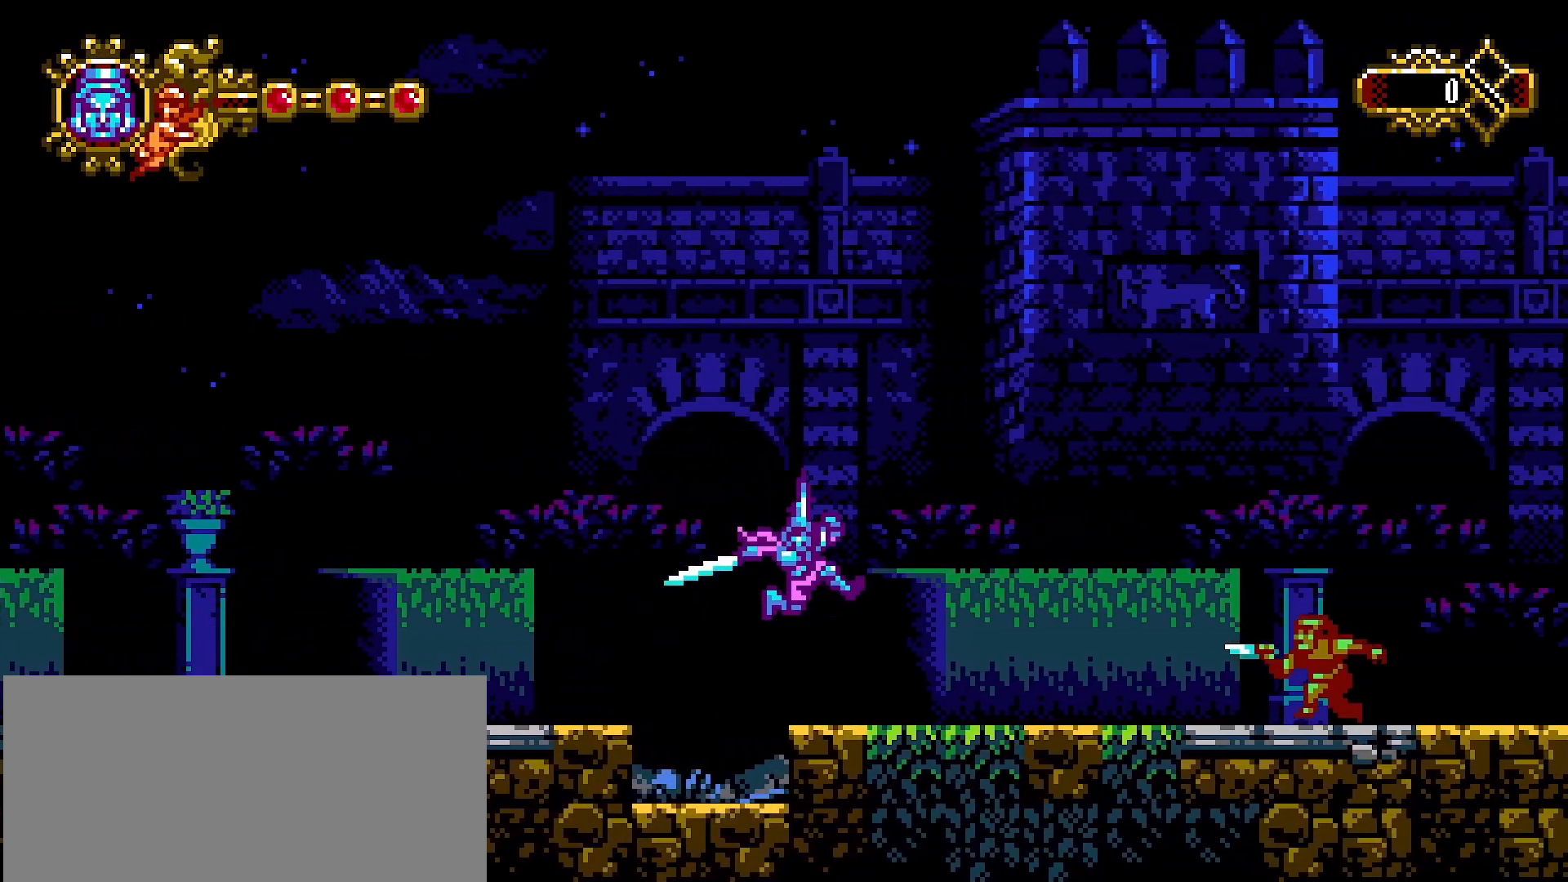
{"buttons": ["SQUARE"], "left_stick": "center", "right_stick": "center", "events": [[433, "SQUARE", "down"], [467, "left_stick", "center"]]}
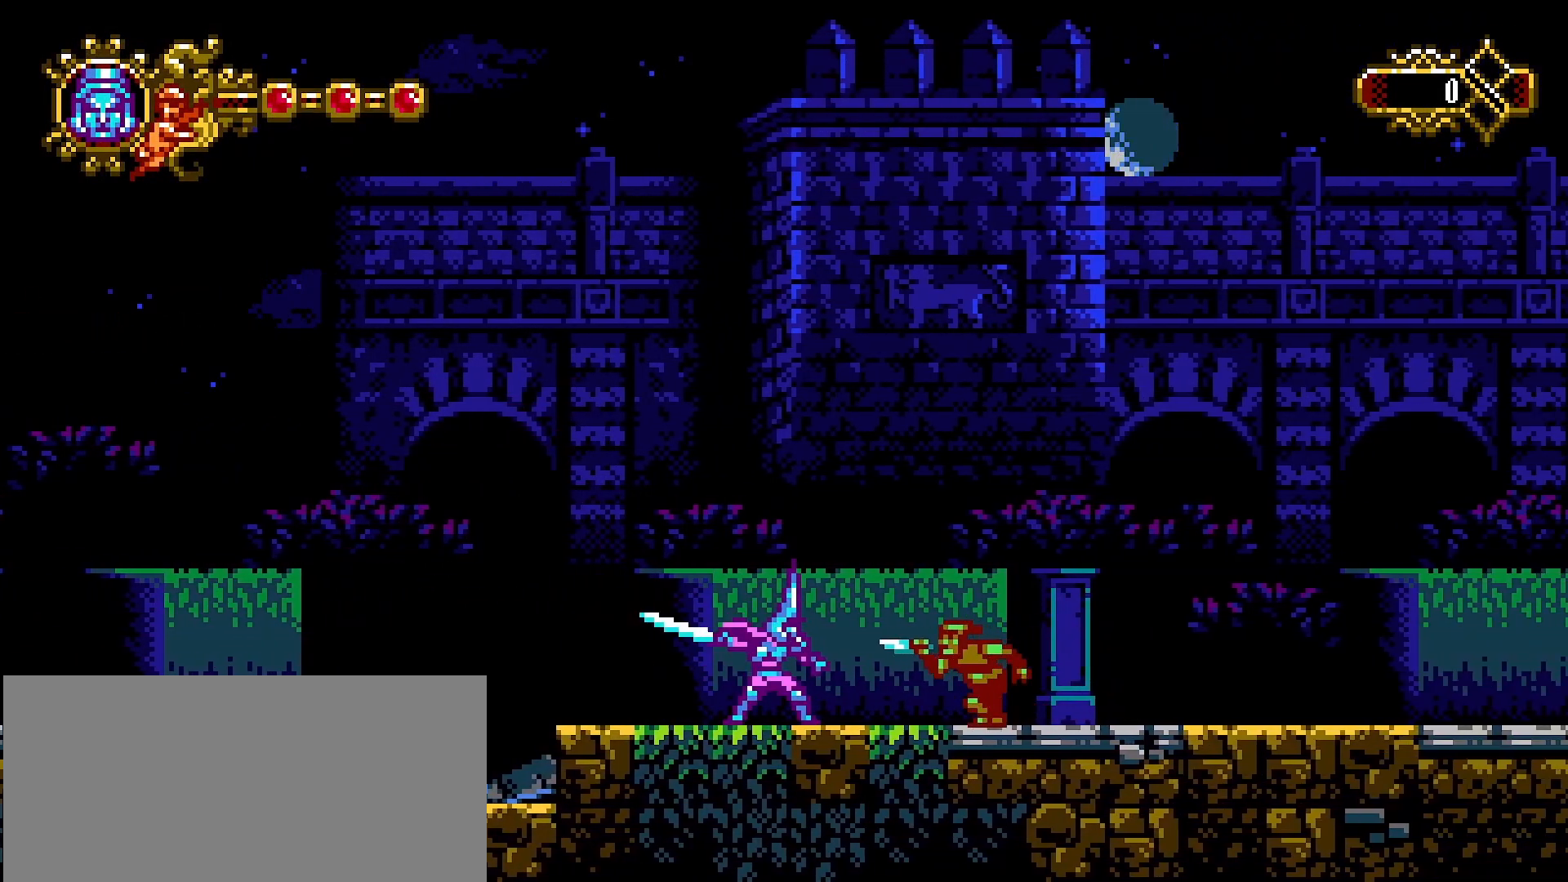
{"buttons": ["CROSS"], "left_stick": "right", "right_stick": "center", "events": [[33, "SQUARE", "up"], [267, "left_stick", "right"], [500, "CROSS", "down"]]}
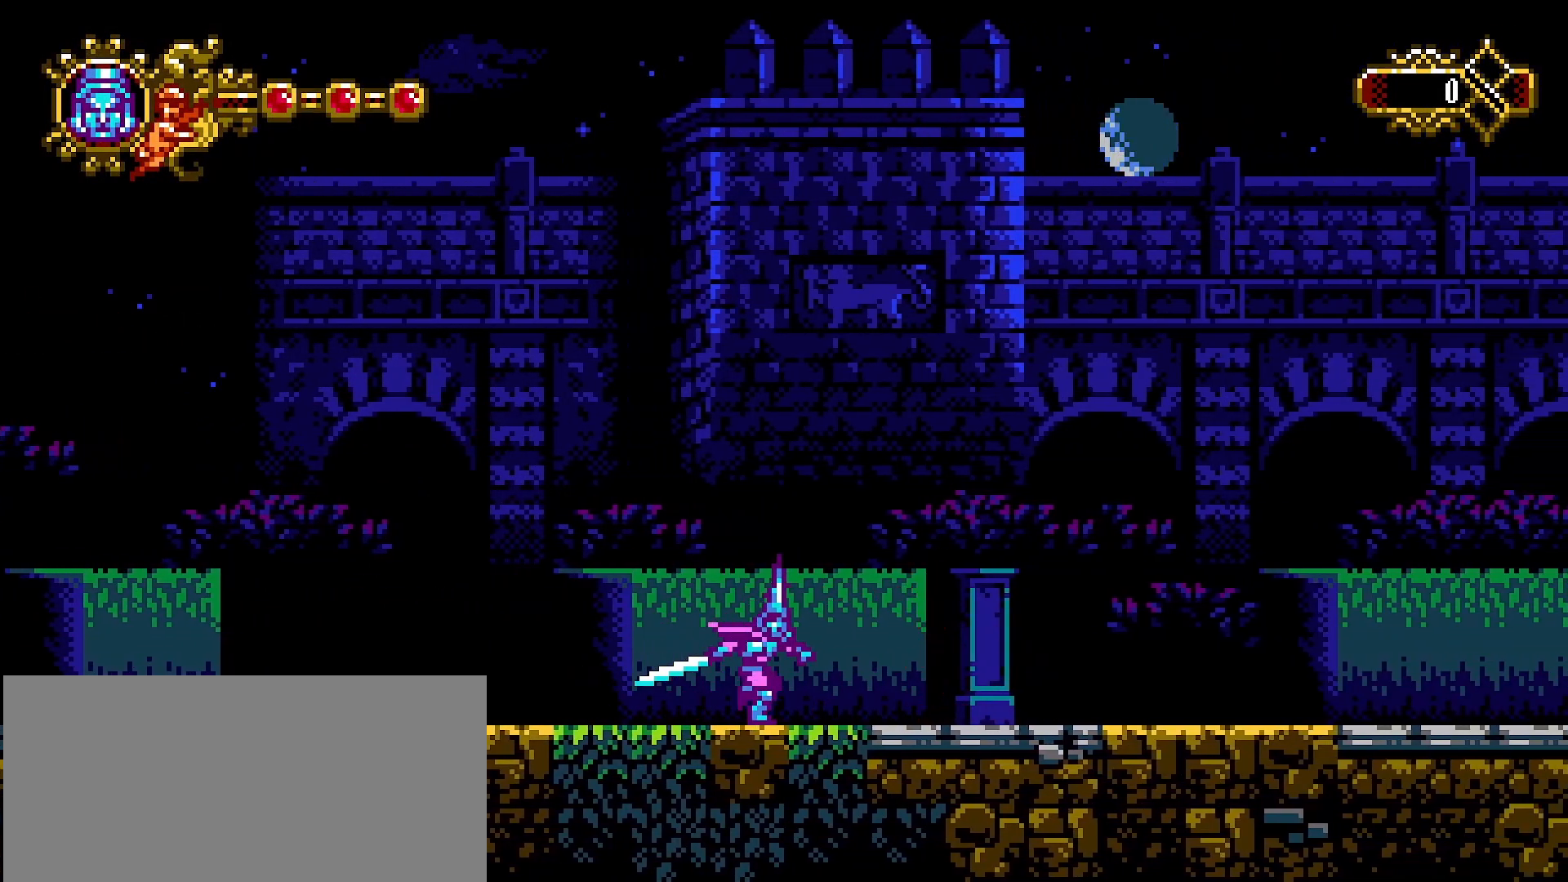
{"buttons": [], "left_stick": "right", "right_stick": "center", "events": [[67, "CROSS", "up"]]}
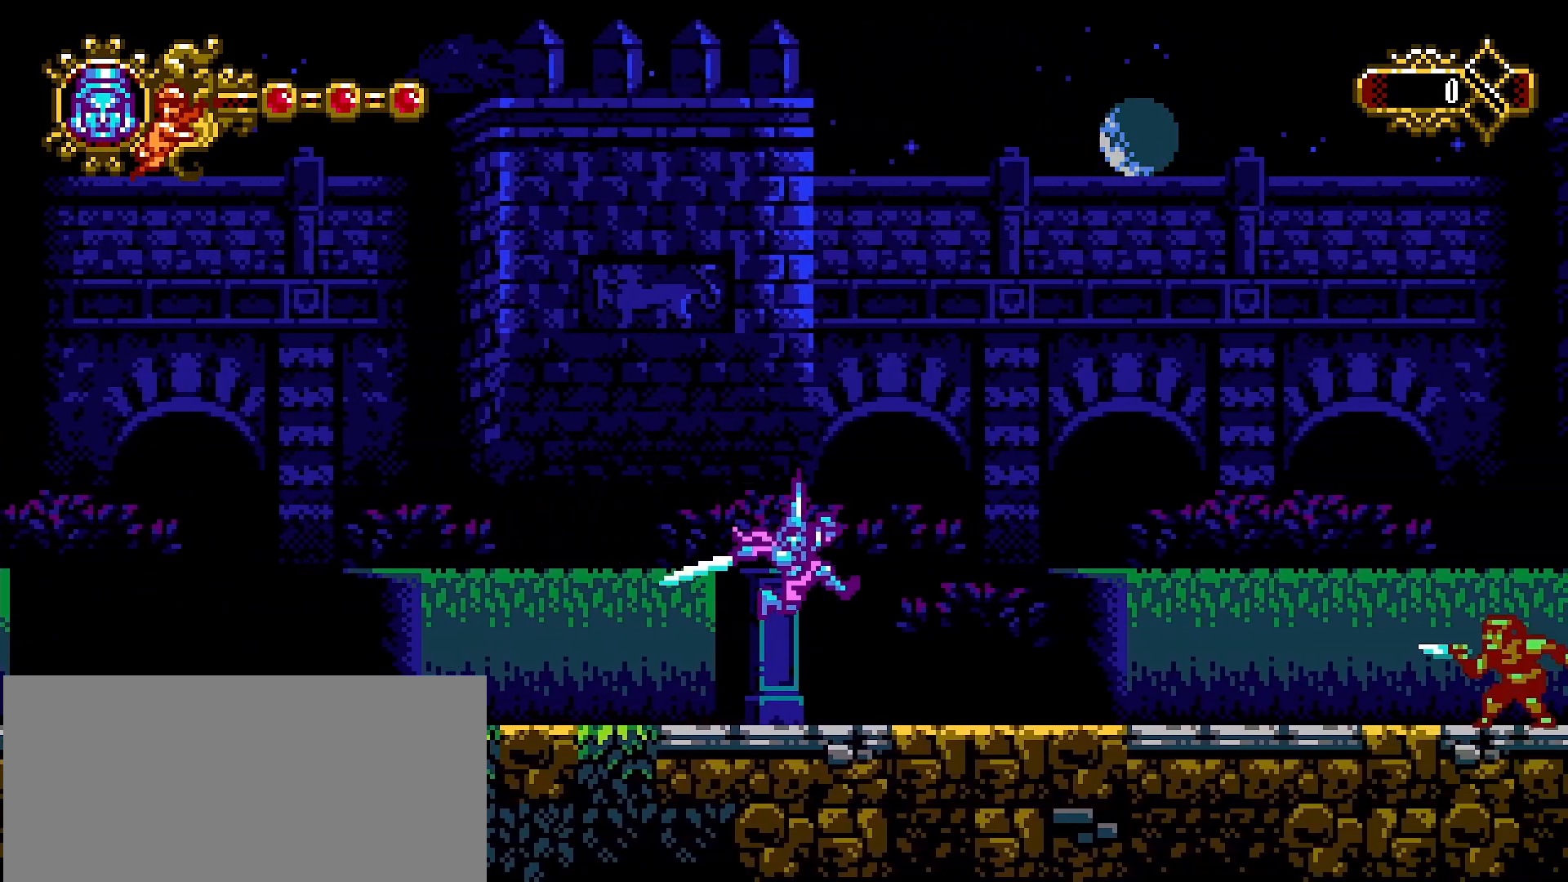
{"buttons": [], "left_stick": "right", "right_stick": "center", "events": []}
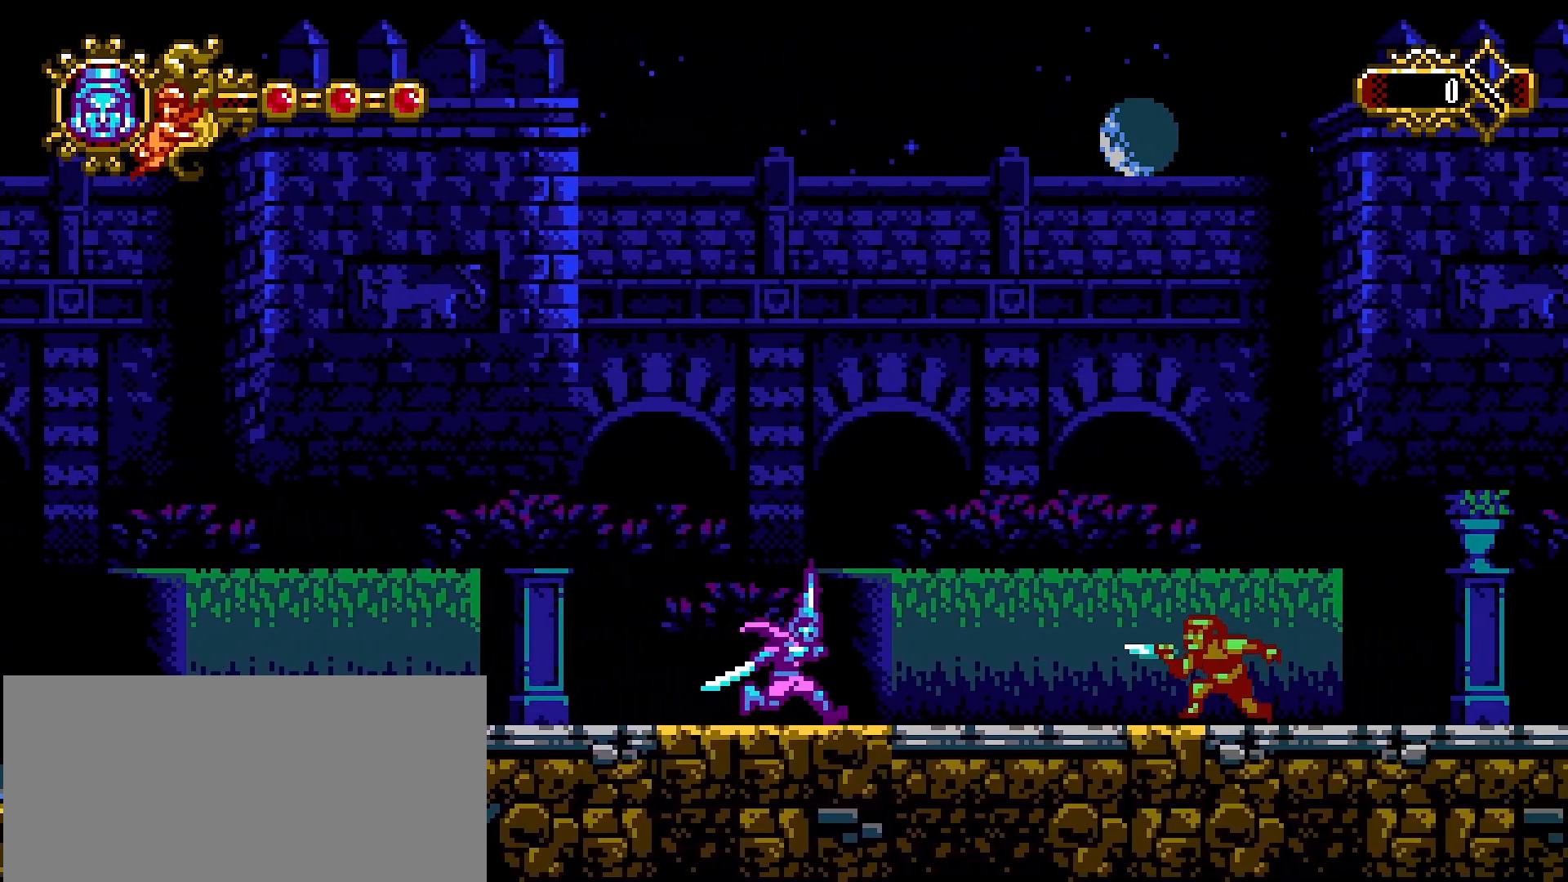
{"buttons": [], "left_stick": "center", "right_stick": "center", "events": [[300, "SQUARE", "down"], [367, "SQUARE", "up"], [400, "left_stick", "center"]]}
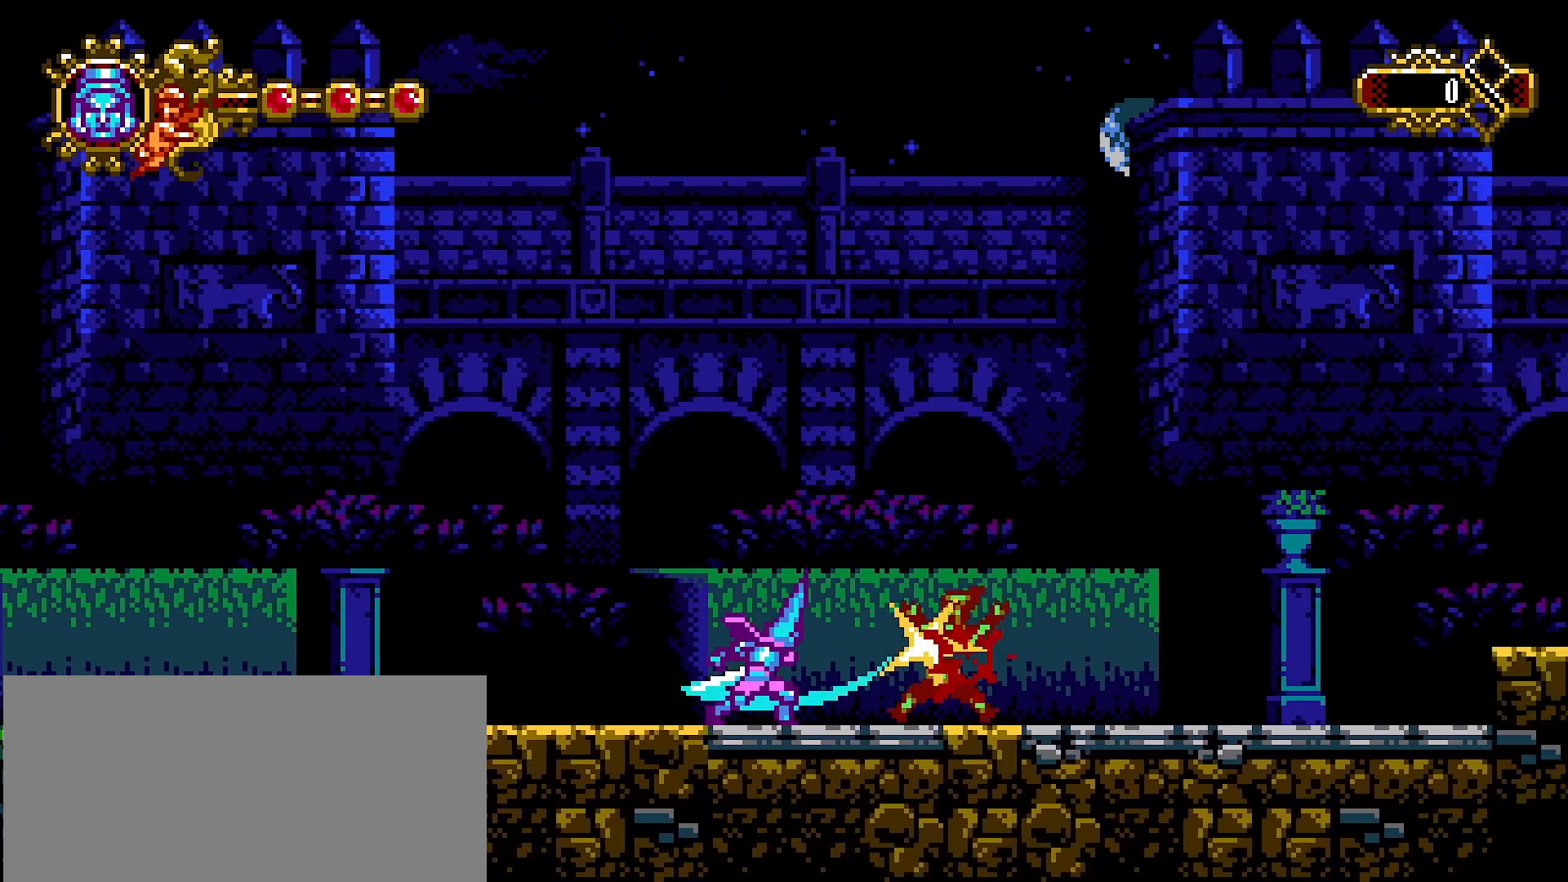
{"buttons": [], "left_stick": "right", "right_stick": "center", "events": [[100, "left_stick", "right"], [267, "CROSS", "down"], [367, "CROSS", "up"]]}
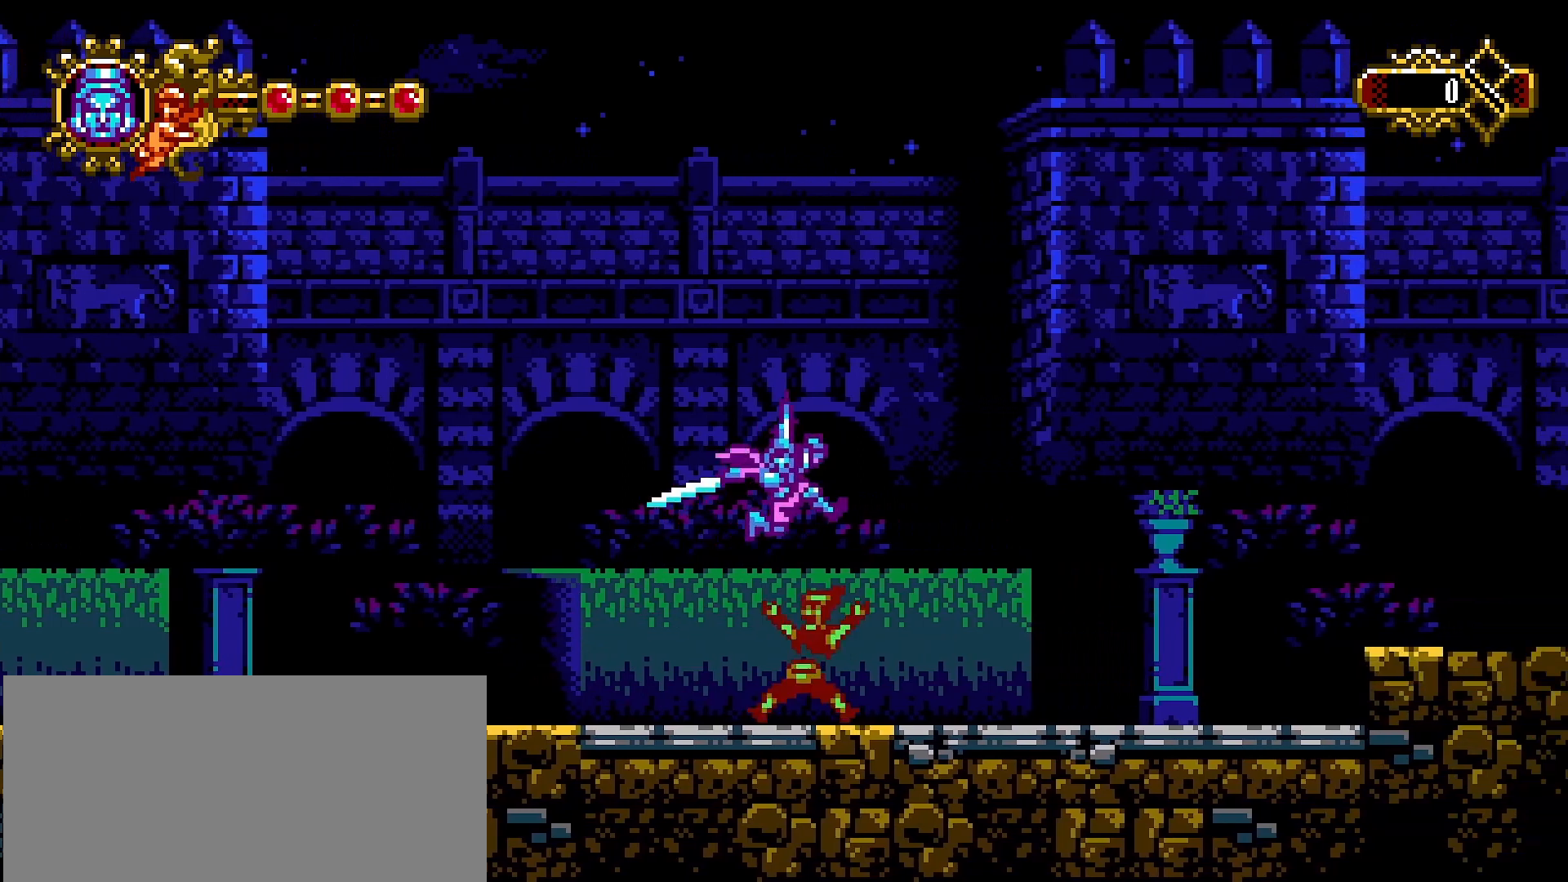
{"buttons": [], "left_stick": "right", "right_stick": "center", "events": []}
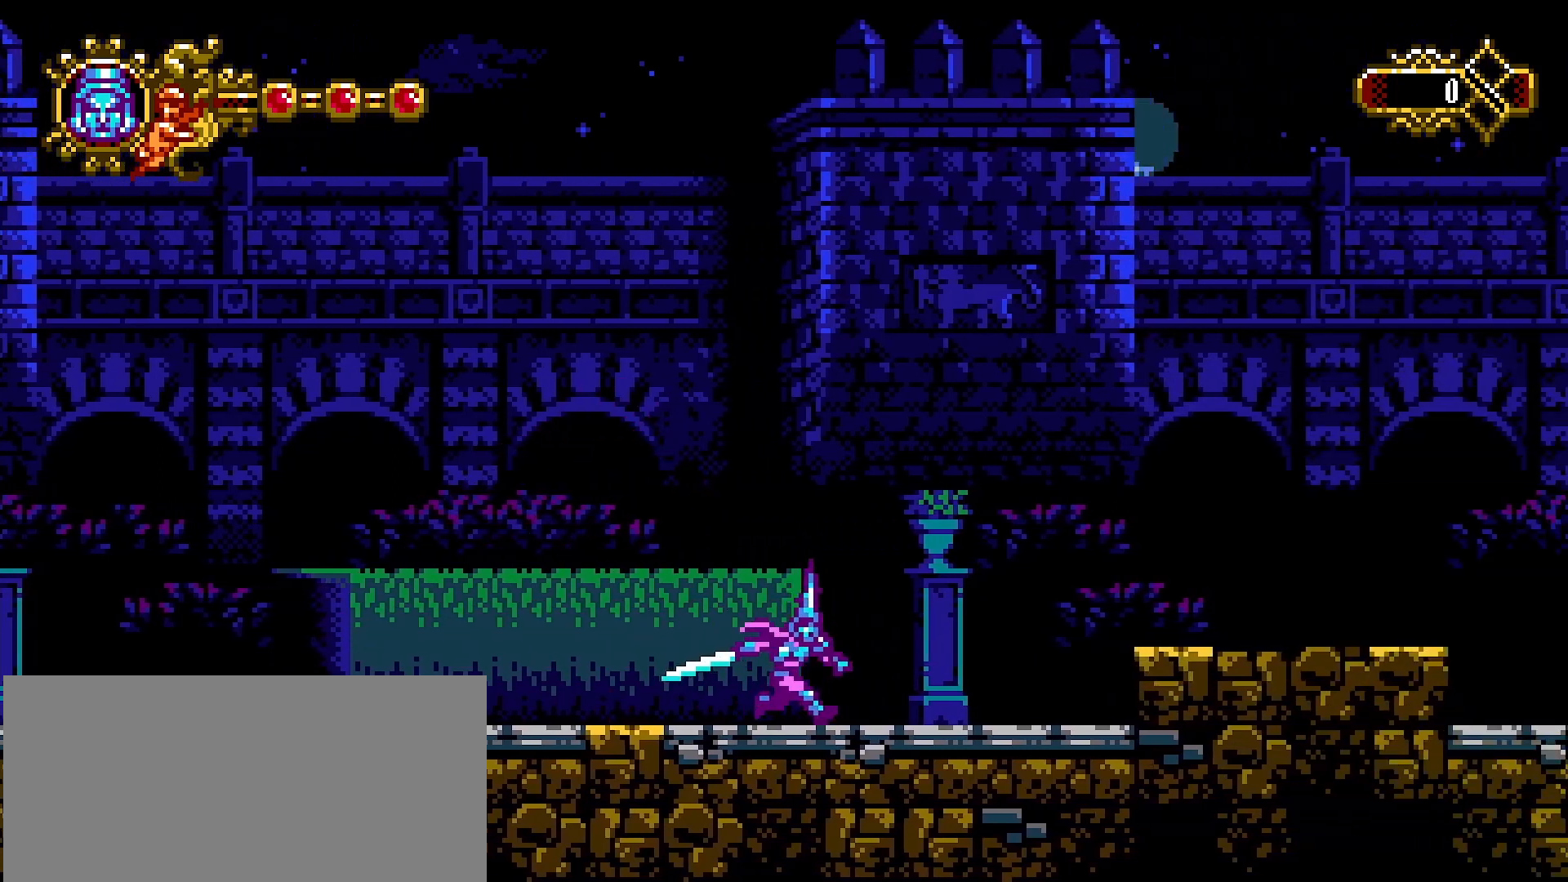
{"buttons": [], "left_stick": "right", "right_stick": "center", "events": [[367, "CROSS", "down"], [467, "CROSS", "up"]]}
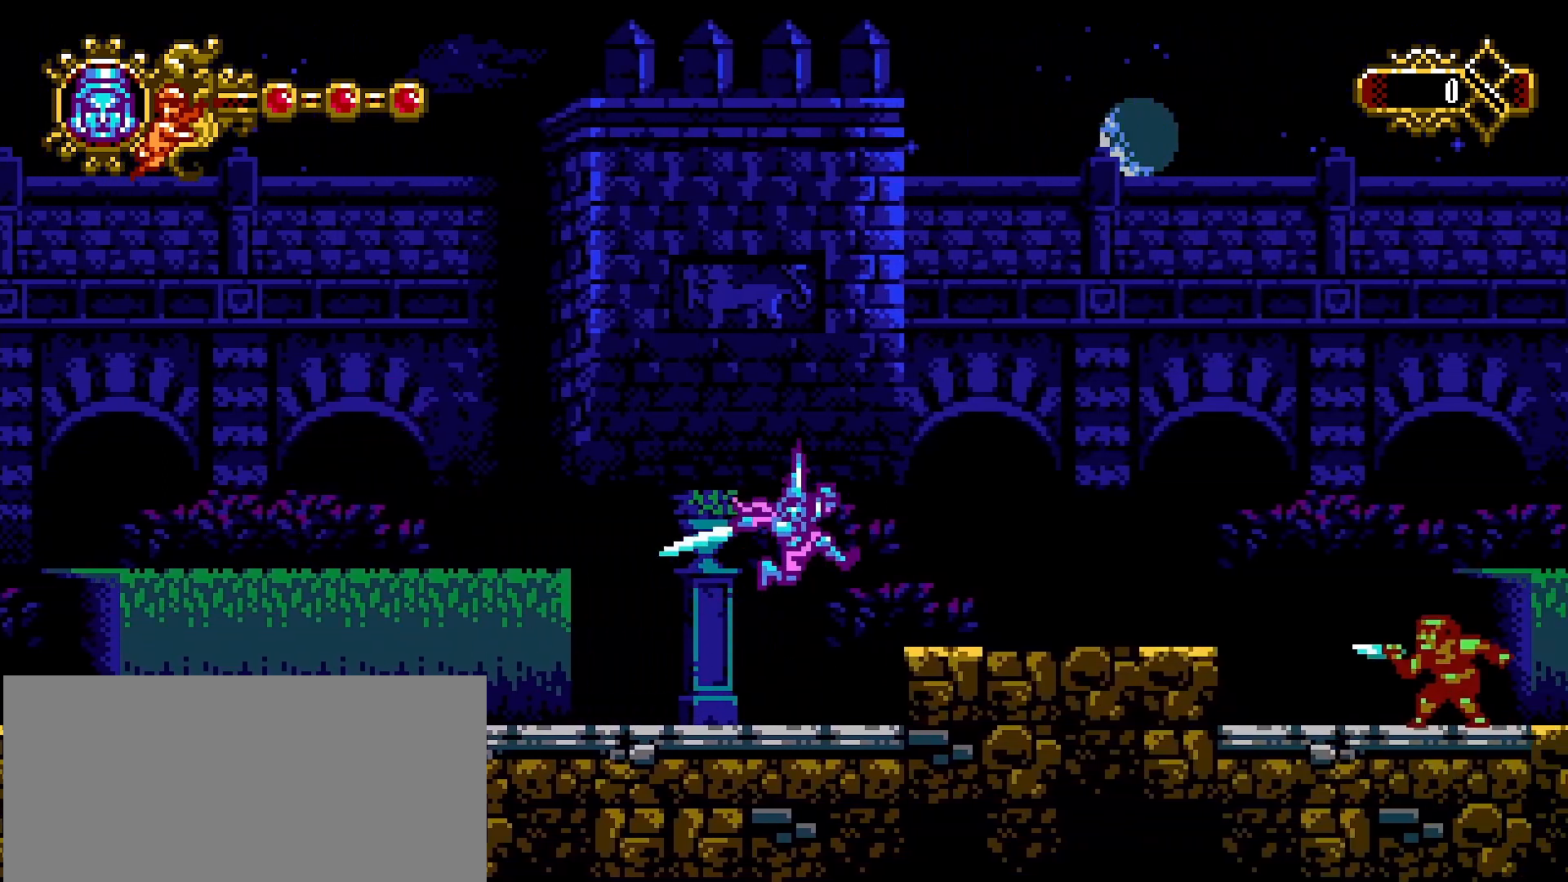
{"buttons": [], "left_stick": "right", "right_stick": "center", "events": []}
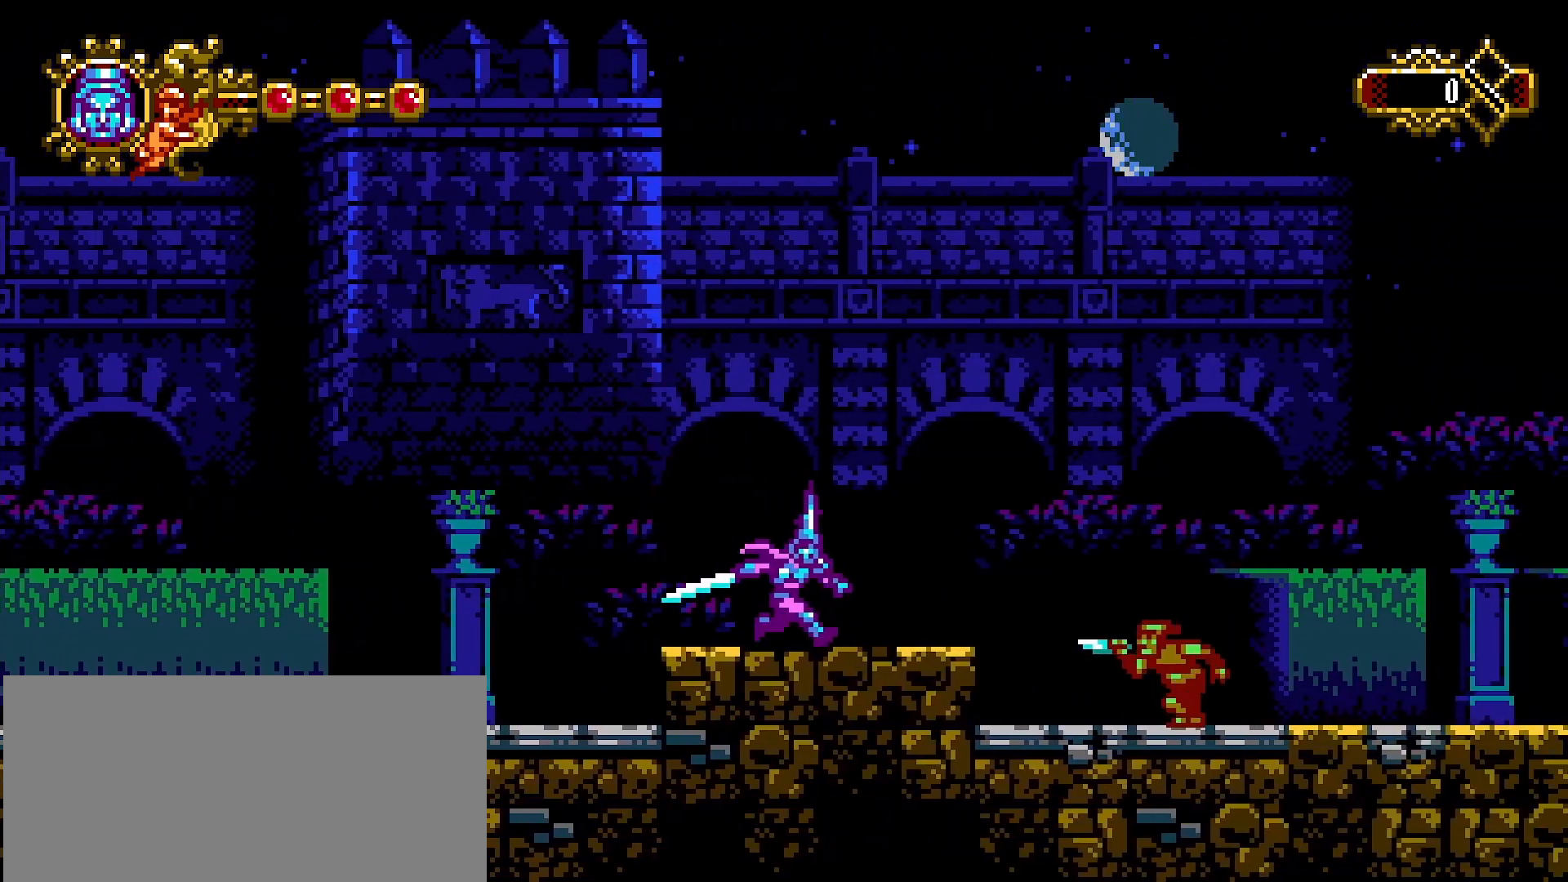
{"buttons": [], "left_stick": "center", "right_stick": "center", "events": [[233, "SQUARE", "down"], [267, "left_stick", "center"], [400, "SQUARE", "up"]]}
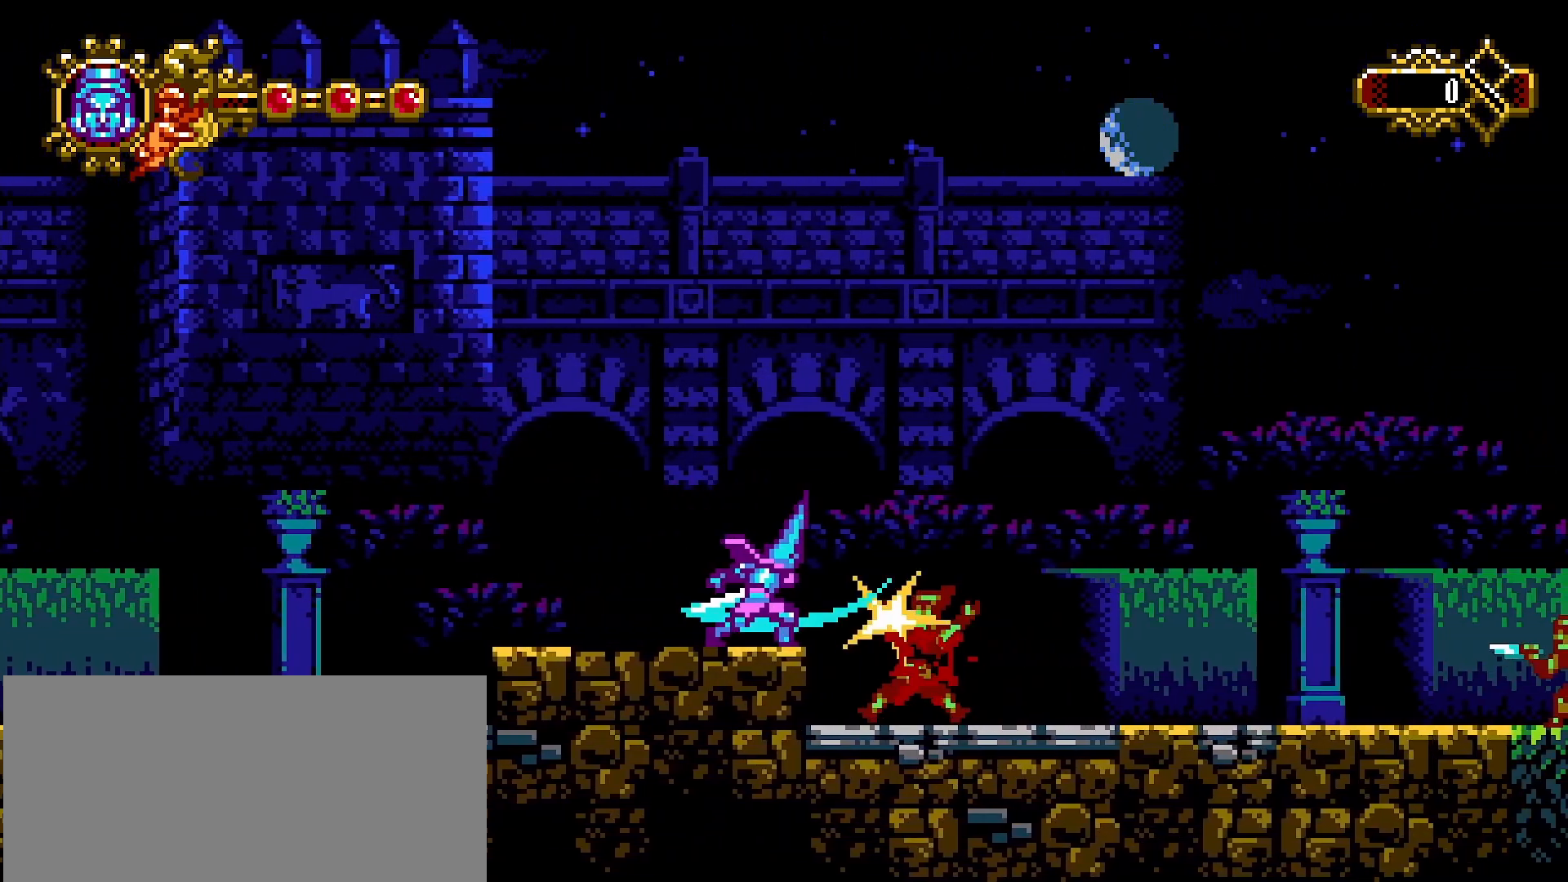
{"buttons": [], "left_stick": "right", "right_stick": "center", "events": [[200, "left_stick", "right"]]}
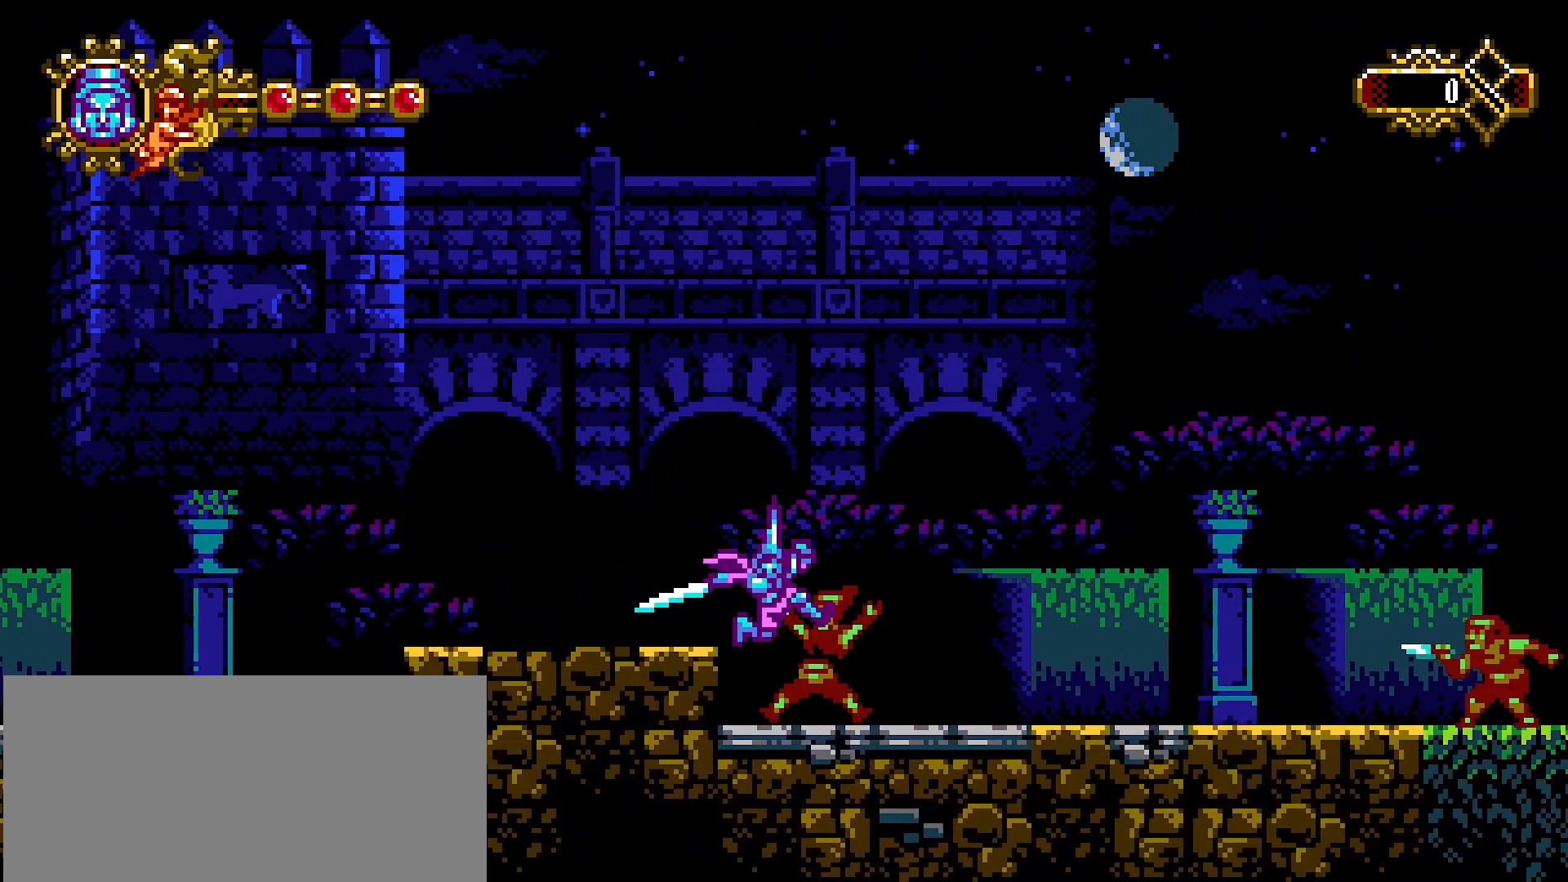
{"buttons": [], "left_stick": "right", "right_stick": "center", "events": []}
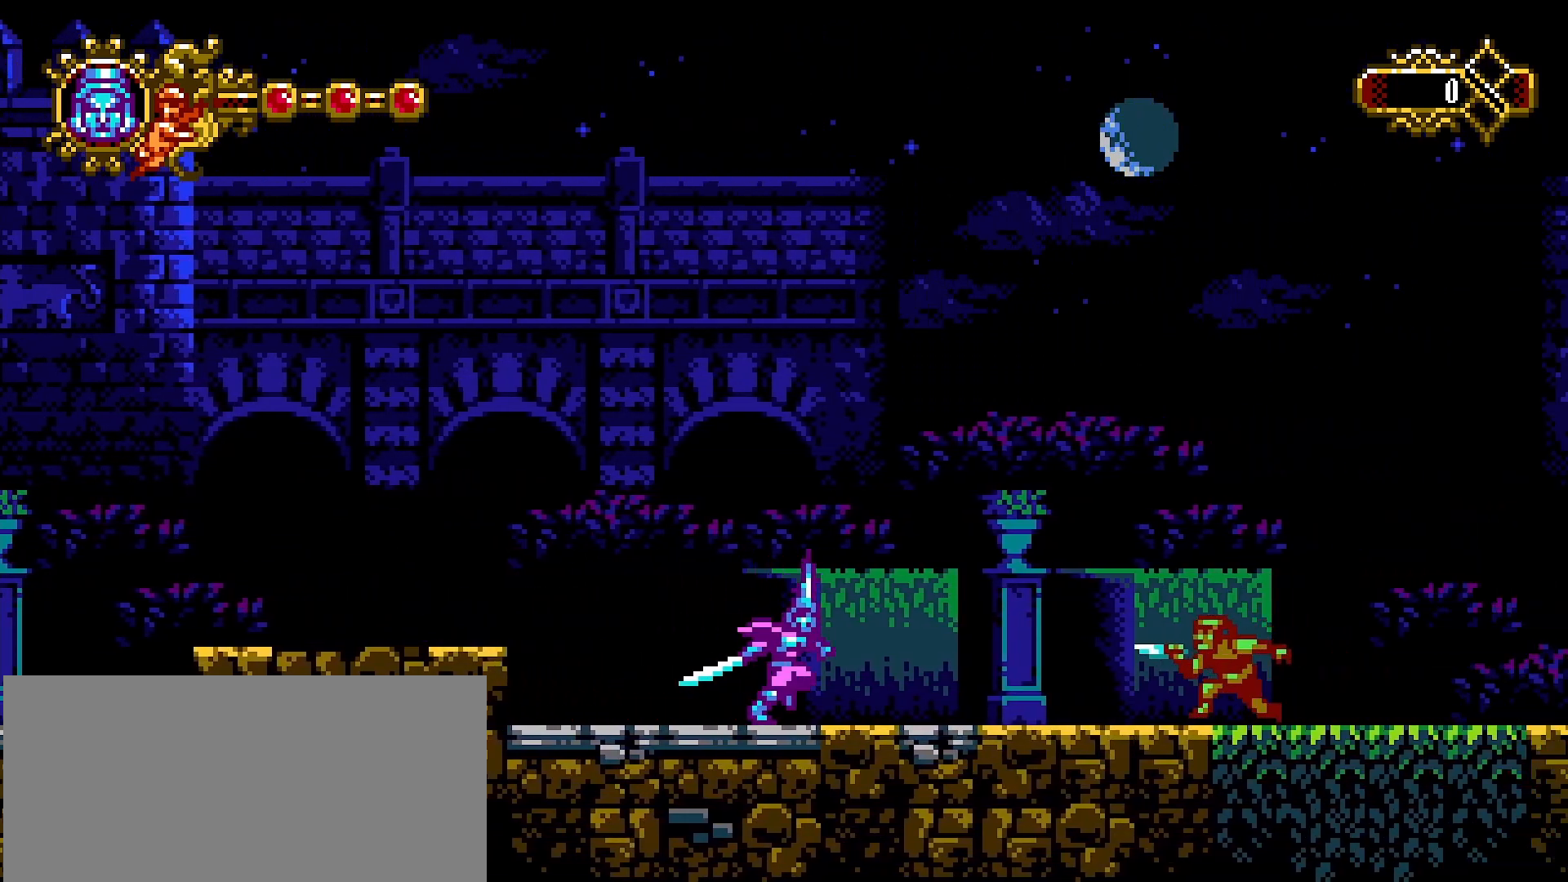
{"buttons": [], "left_stick": "center", "right_stick": "center", "events": [[267, "SQUARE", "down"], [333, "left_stick", "center"], [500, "SQUARE", "up"]]}
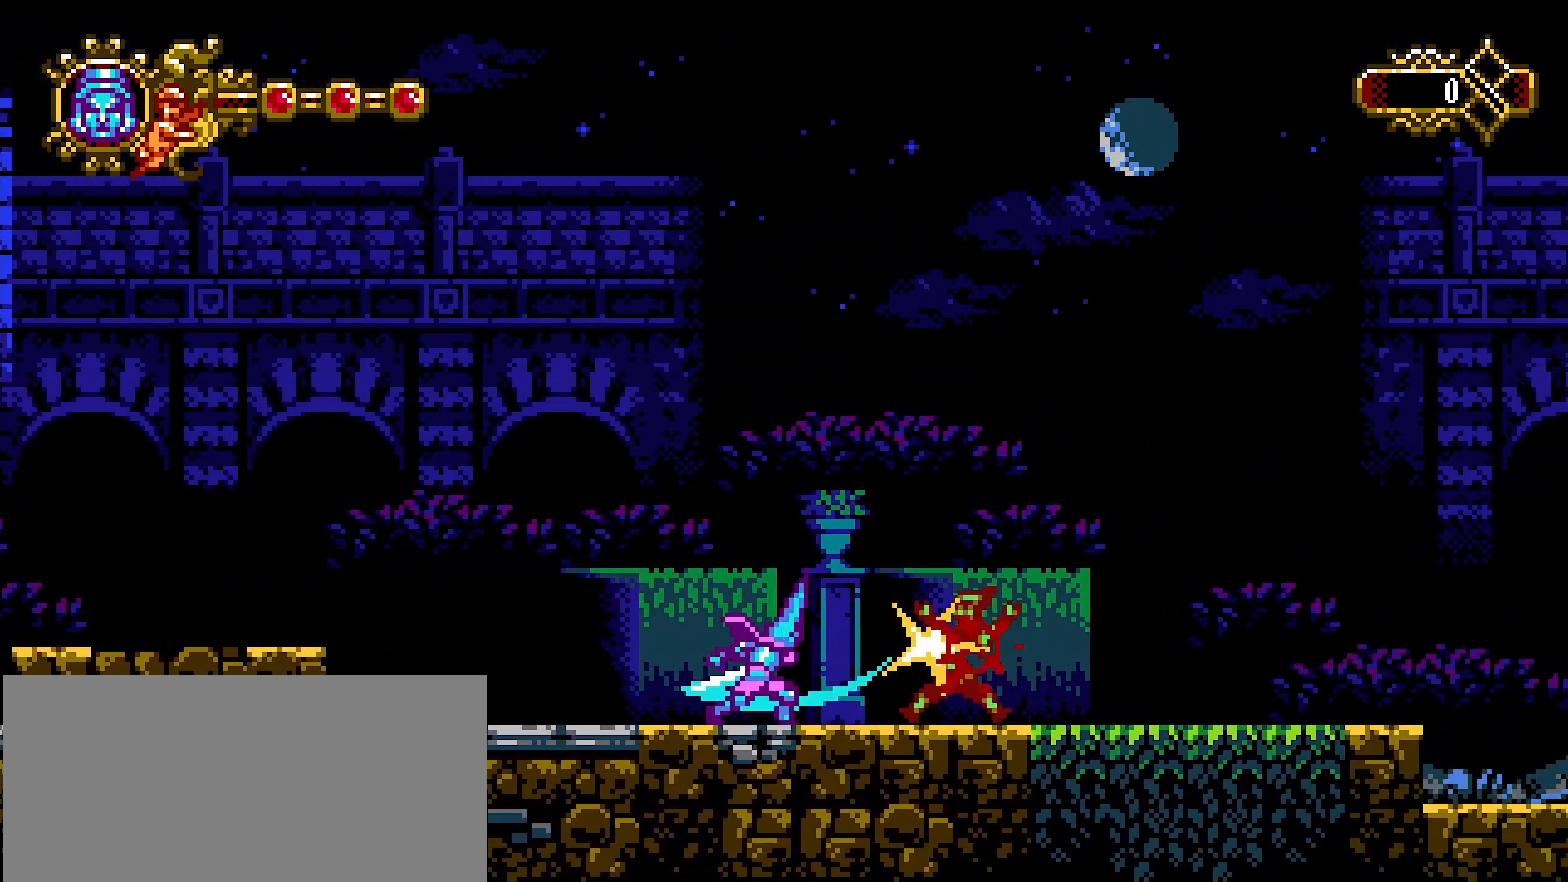
{"buttons": [], "left_stick": "right", "right_stick": "center", "events": [[167, "left_stick", "right"], [300, "CROSS", "down"], [367, "CROSS", "up"]]}
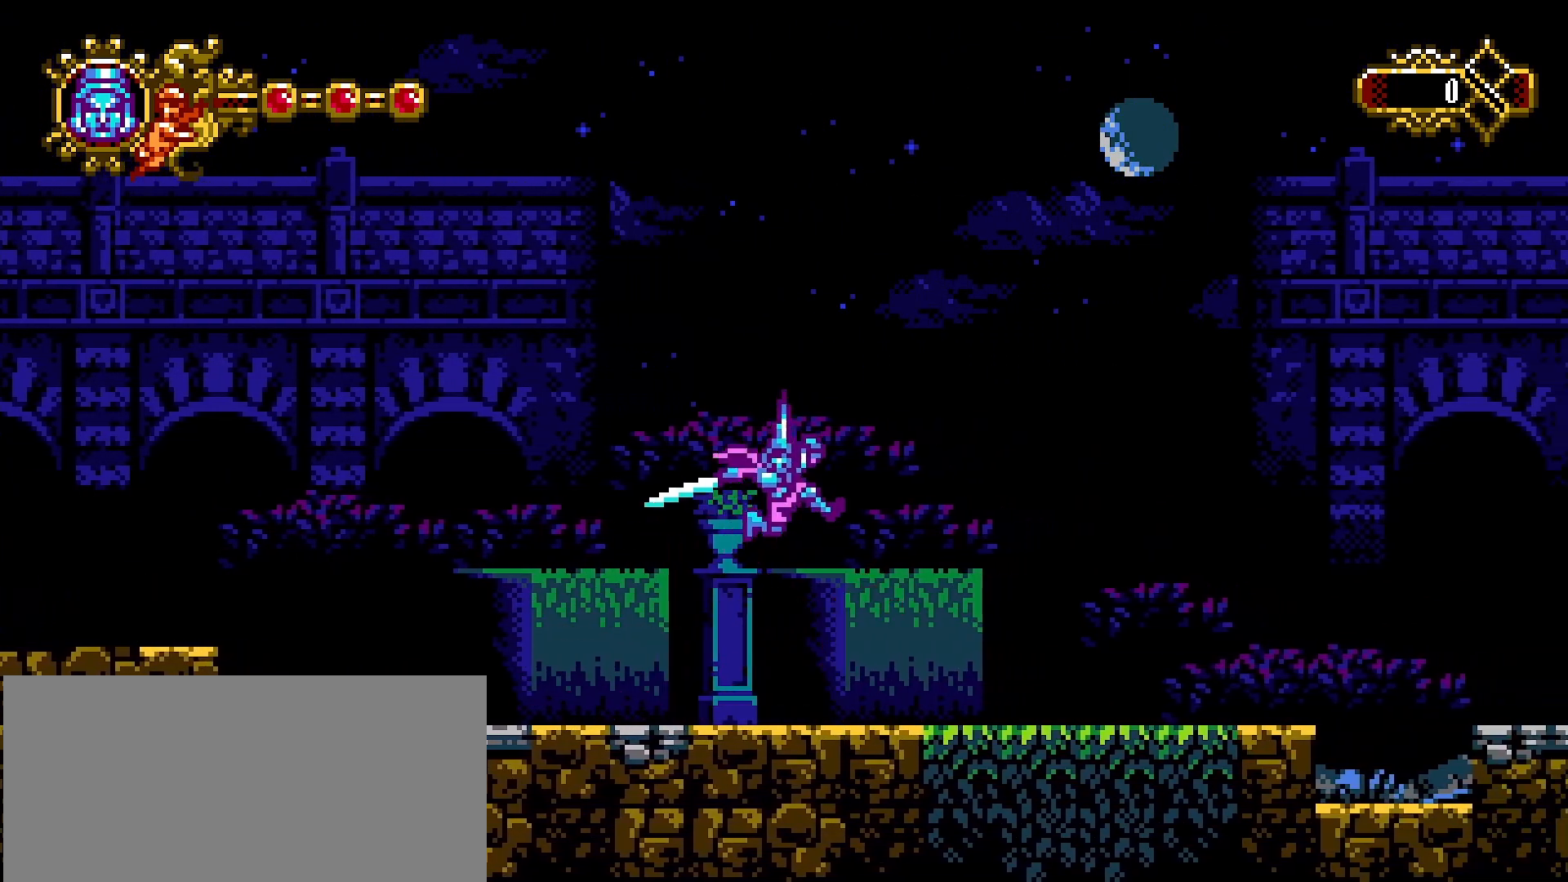
{"buttons": [], "left_stick": "right", "right_stick": "center", "events": [[100, "SQUARE", "down"], [200, "SQUARE", "up"]]}
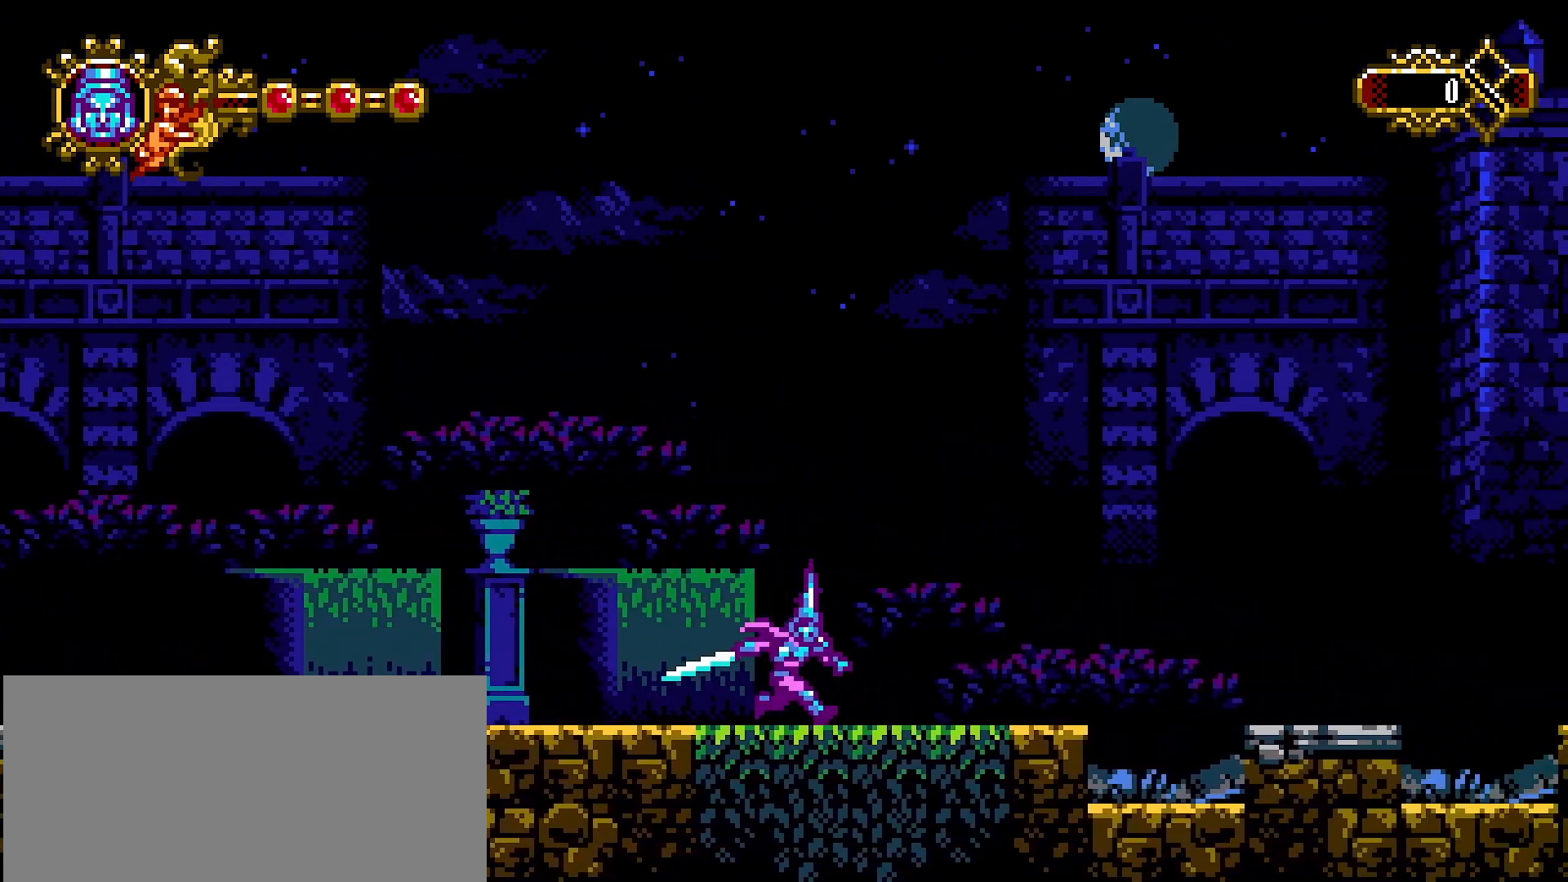
{"buttons": ["CROSS"], "left_stick": "right", "right_stick": "center", "events": [[500, "CROSS", "down"]]}
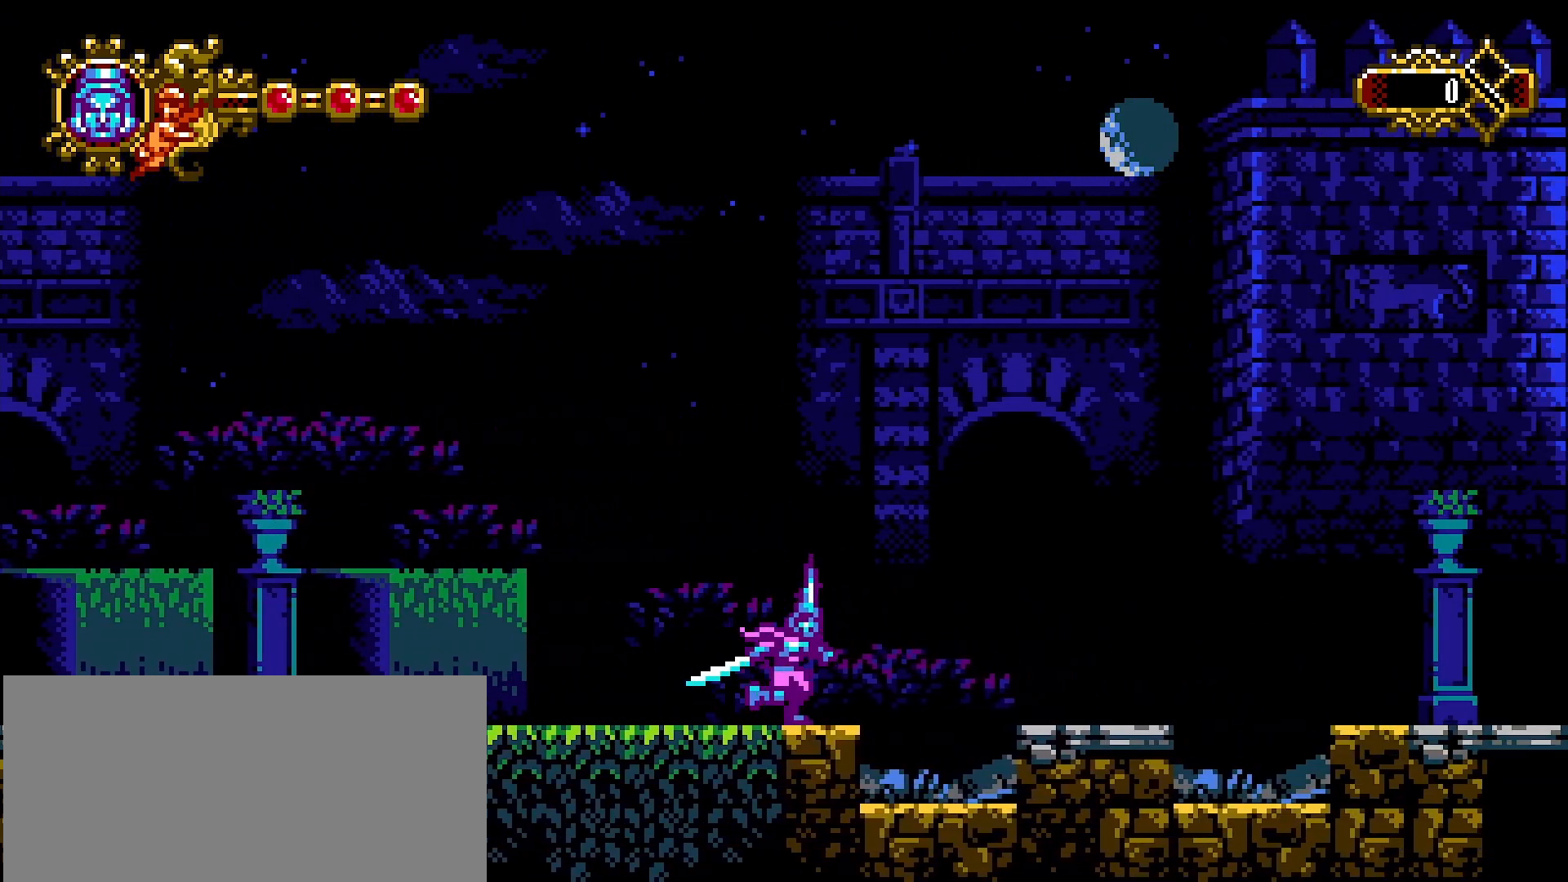
{"buttons": [], "left_stick": "right", "right_stick": "center", "events": [[67, "CROSS", "up"]]}
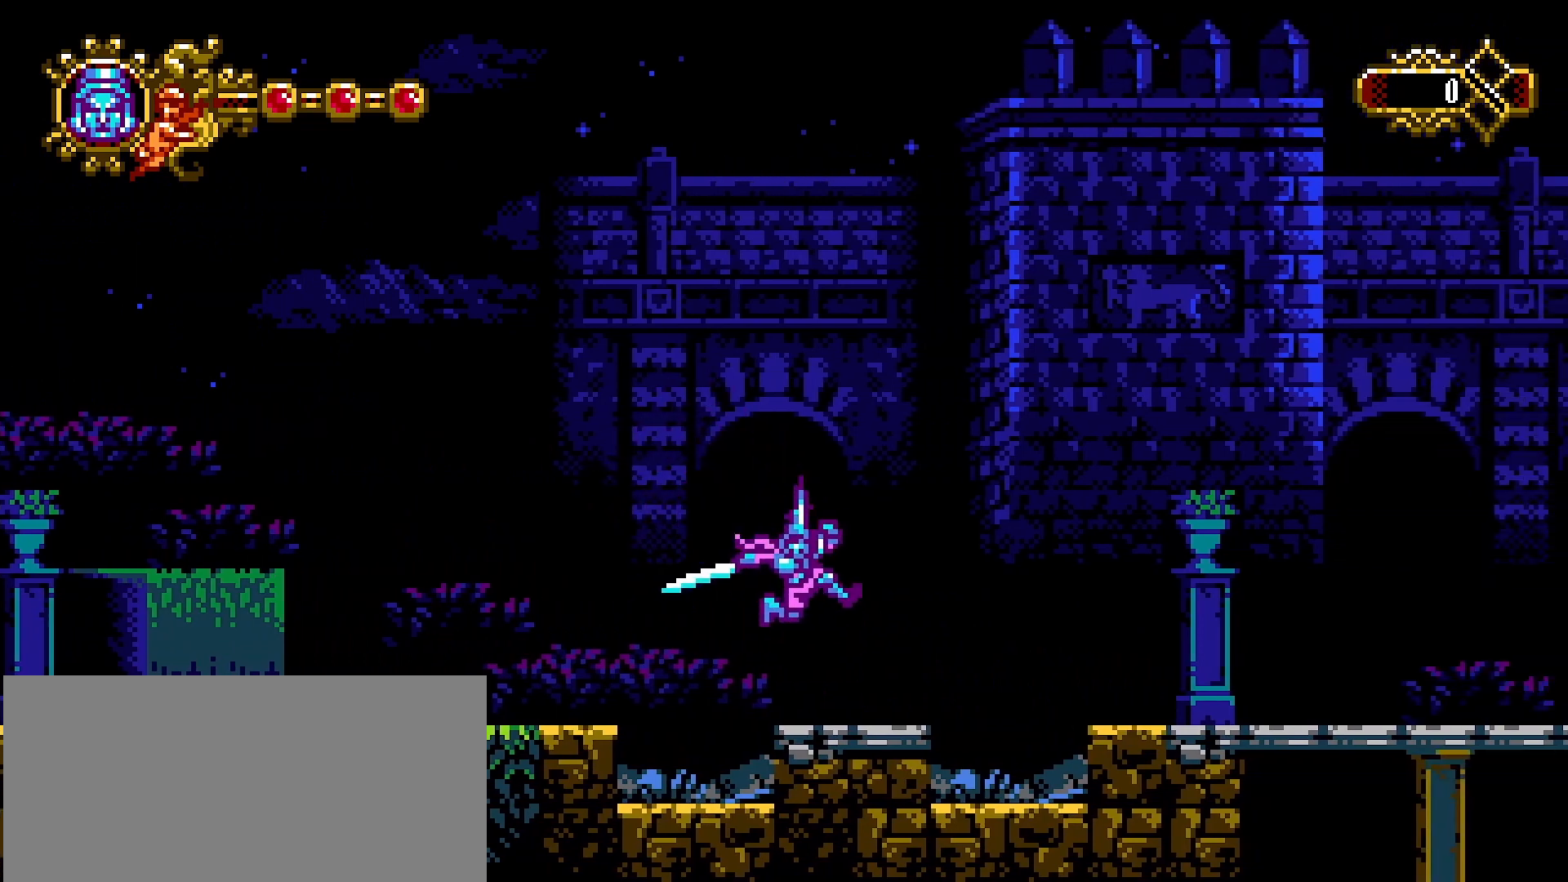
{"buttons": [], "left_stick": "right", "right_stick": "center", "events": [[133, "CROSS", "down"], [267, "CROSS", "up"]]}
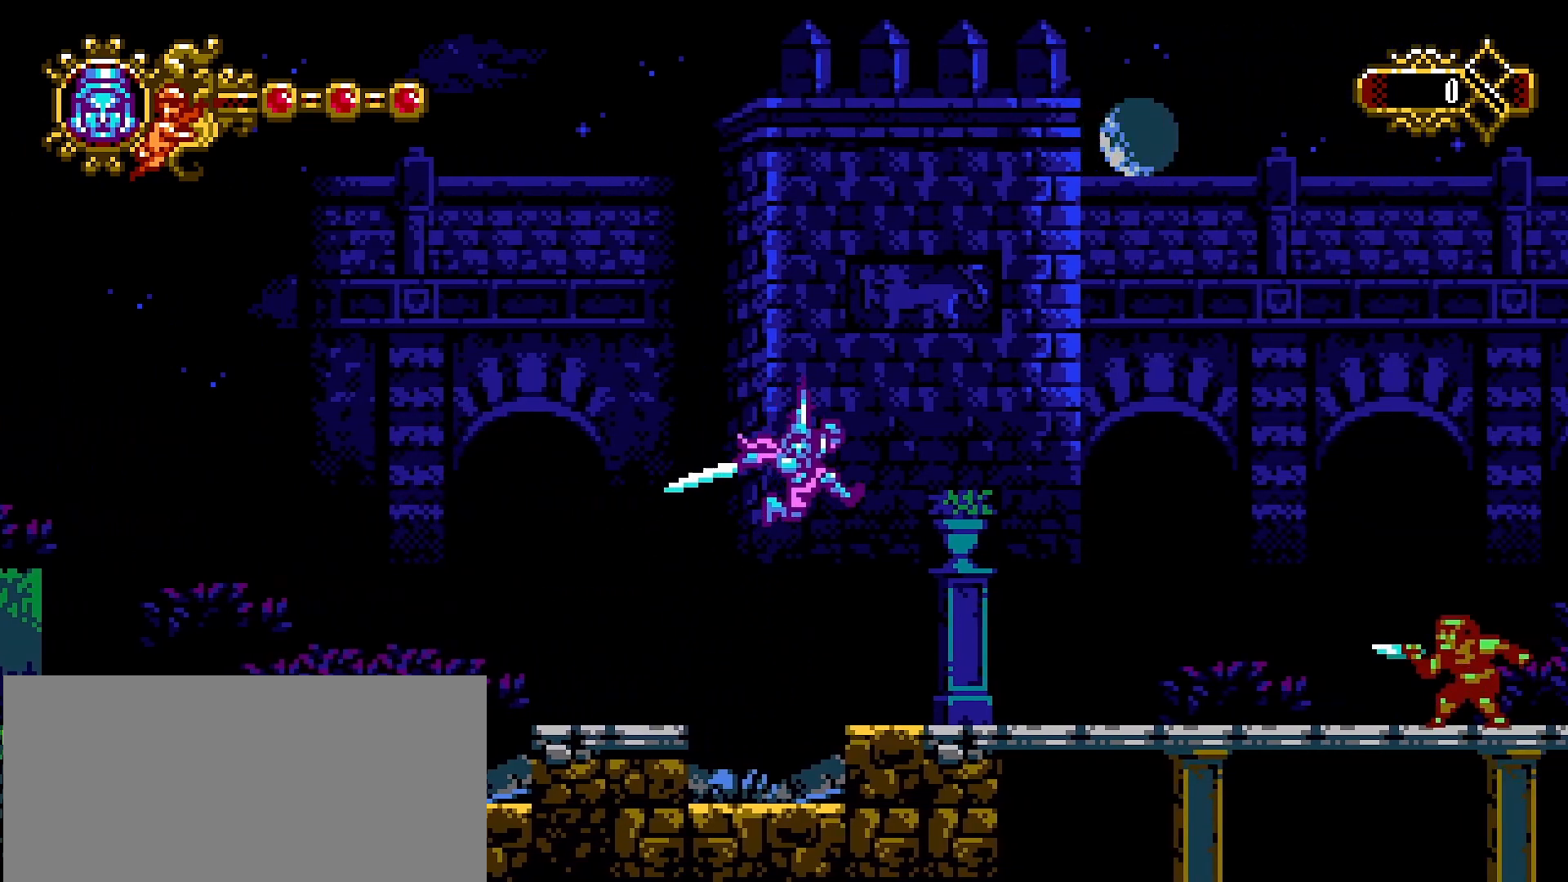
{"buttons": [], "left_stick": "right", "right_stick": "center", "events": []}
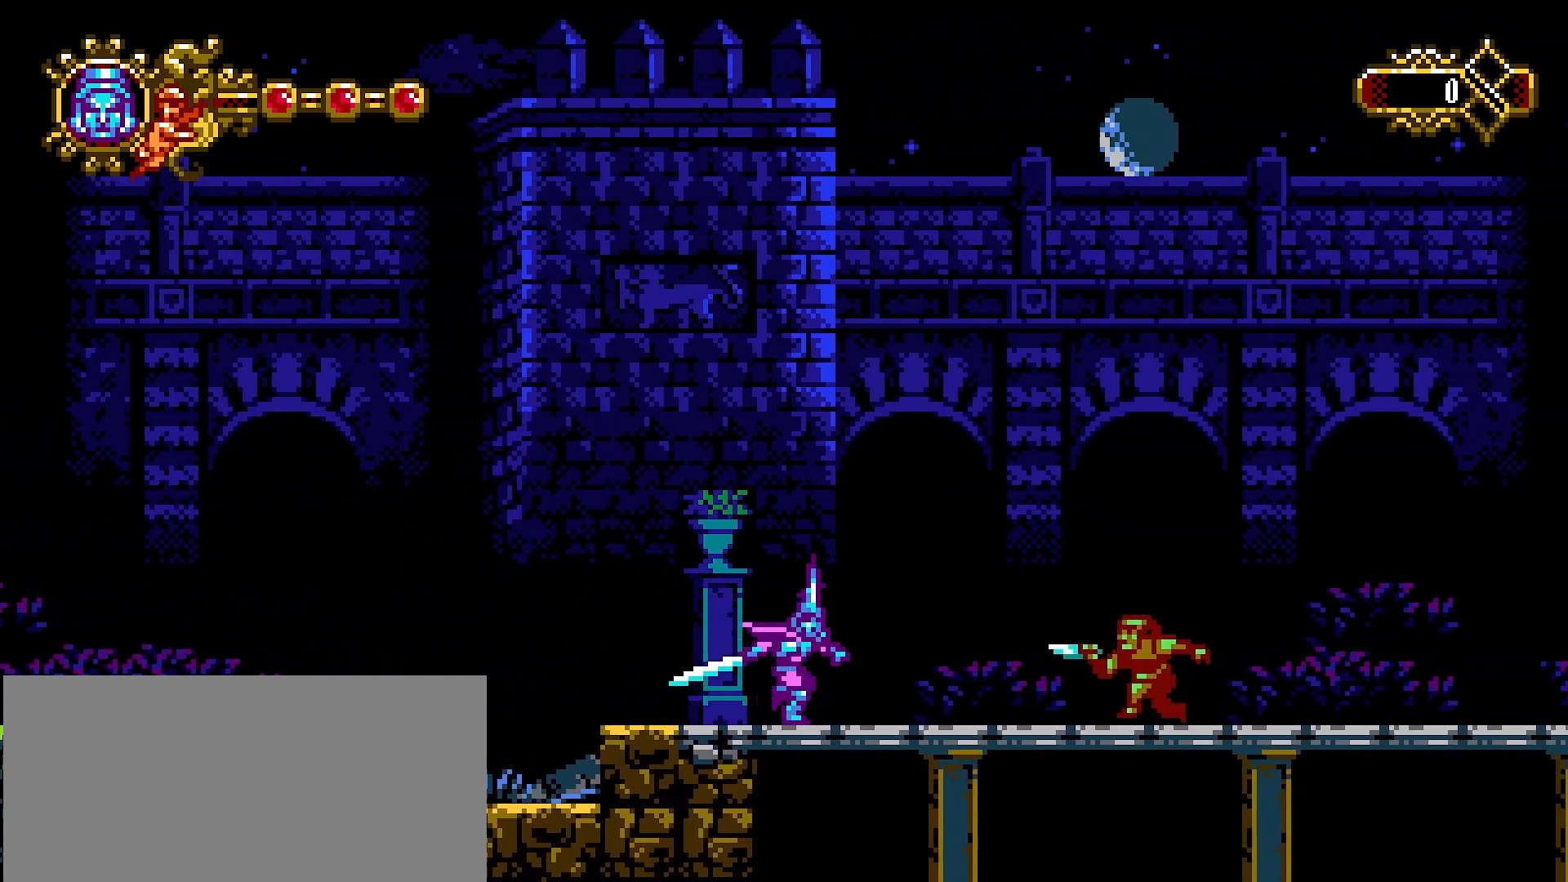
{"buttons": [], "left_stick": "right", "right_stick": "center", "events": [[167, "SQUARE", "down"], [233, "left_stick", "center"], [300, "SQUARE", "up"], [500, "left_stick", "right"]]}
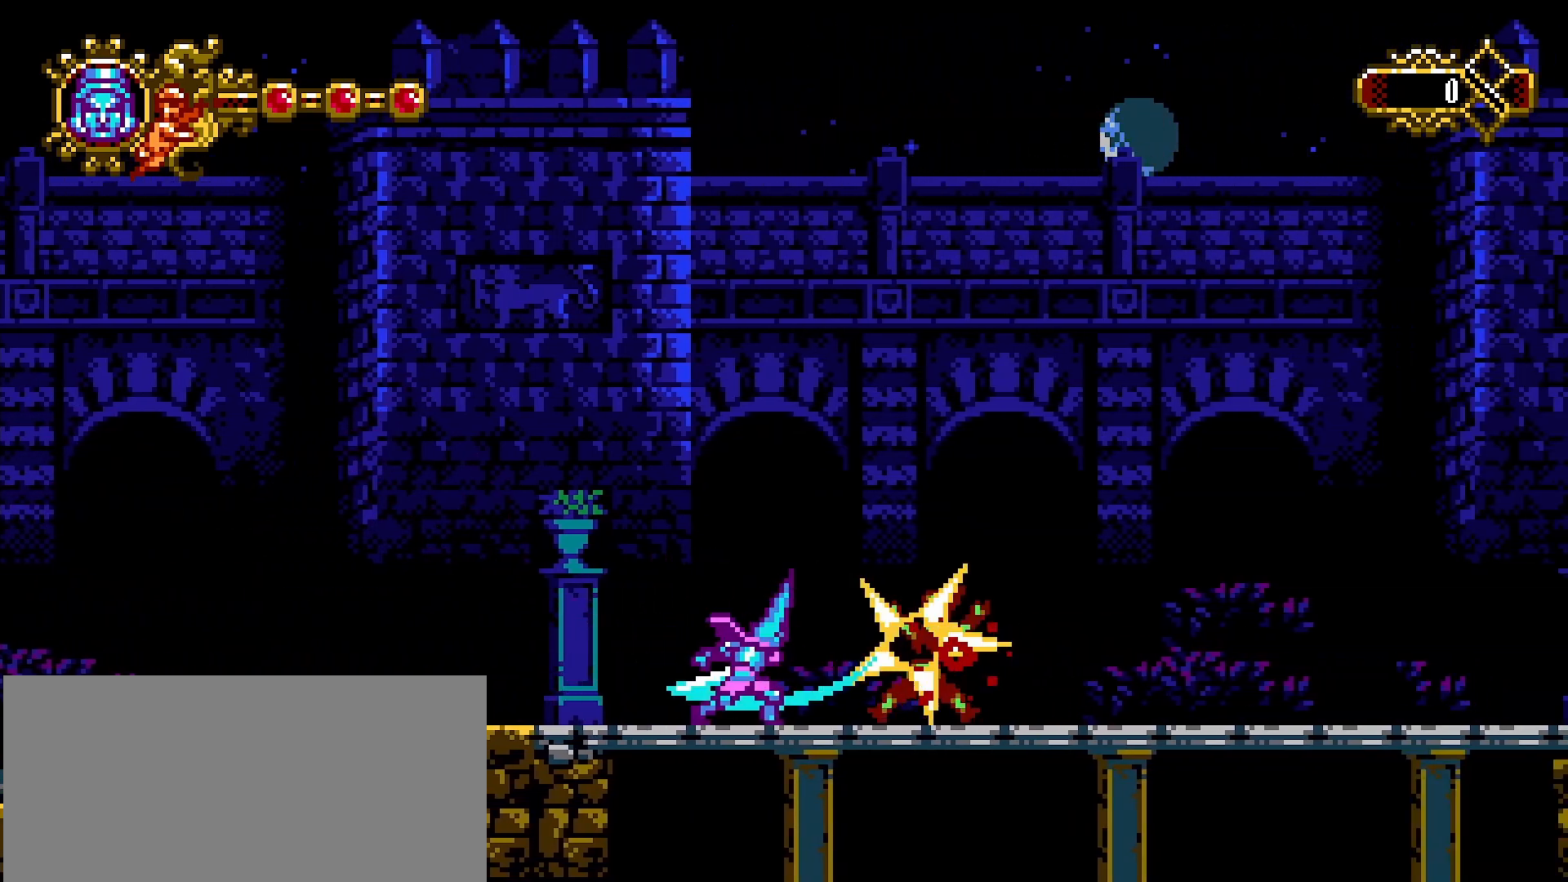
{"buttons": [], "left_stick": "right", "right_stick": "center", "events": [[167, "CROSS", "down"], [233, "CROSS", "up"]]}
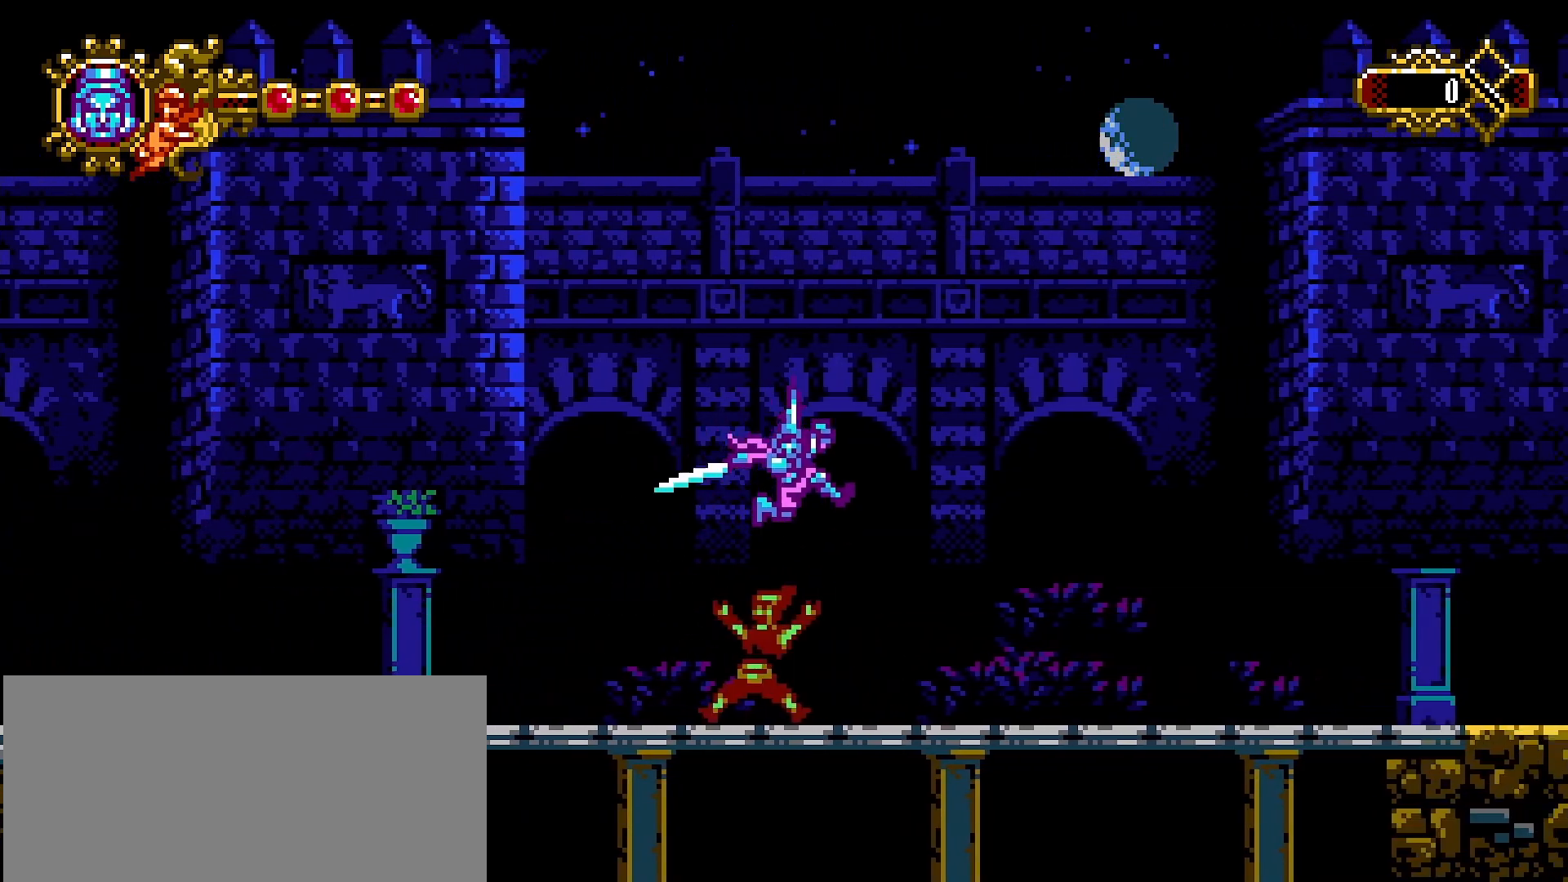
{"buttons": [], "left_stick": "right", "right_stick": "center", "events": []}
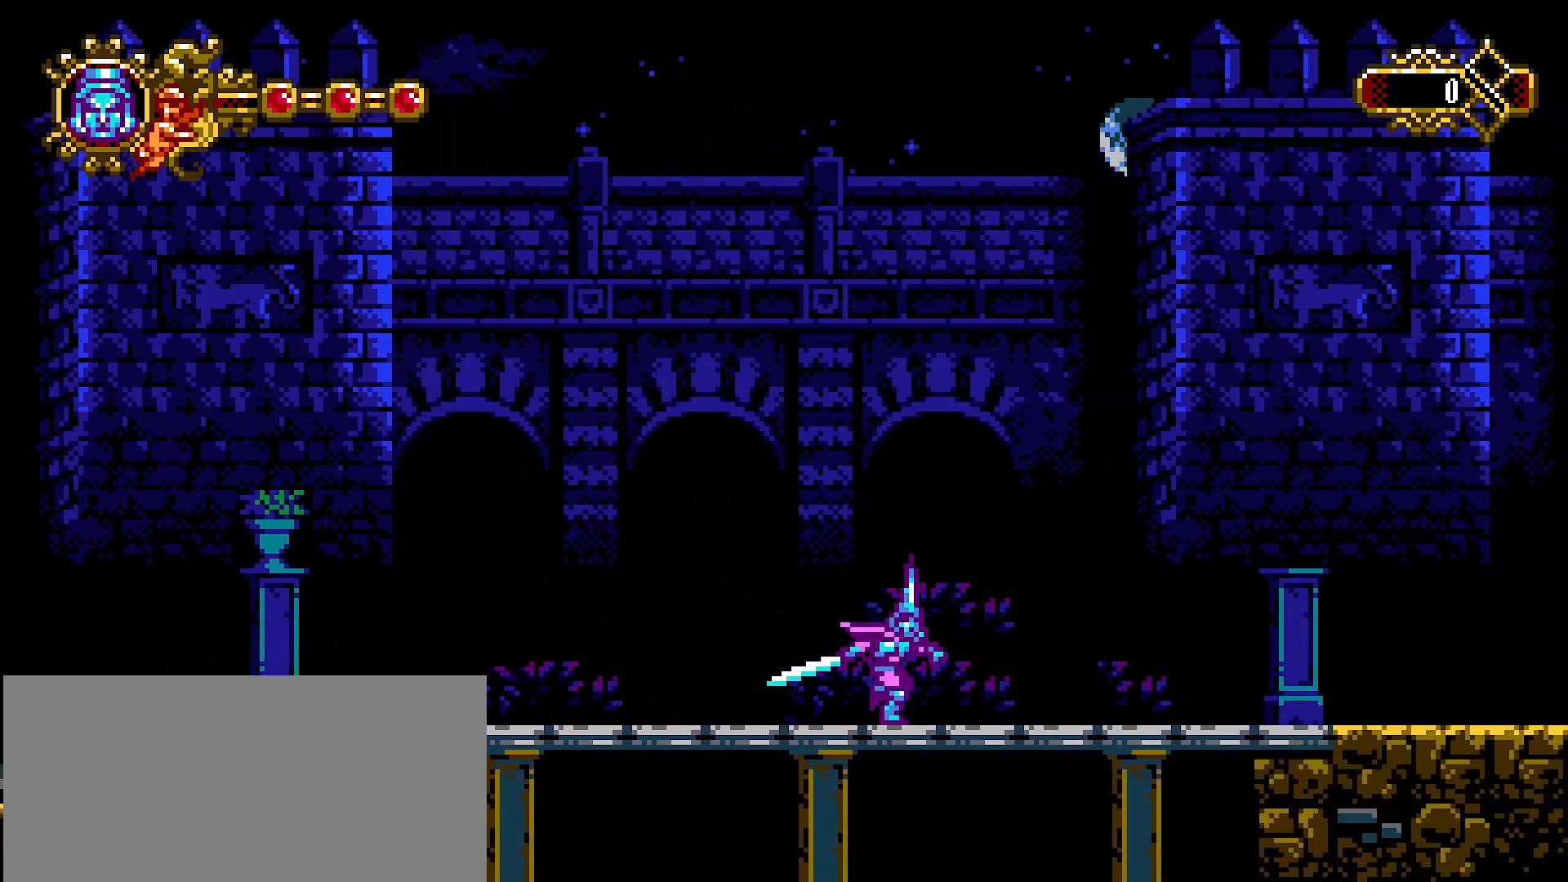
{"buttons": [], "left_stick": "right", "right_stick": "center", "events": []}
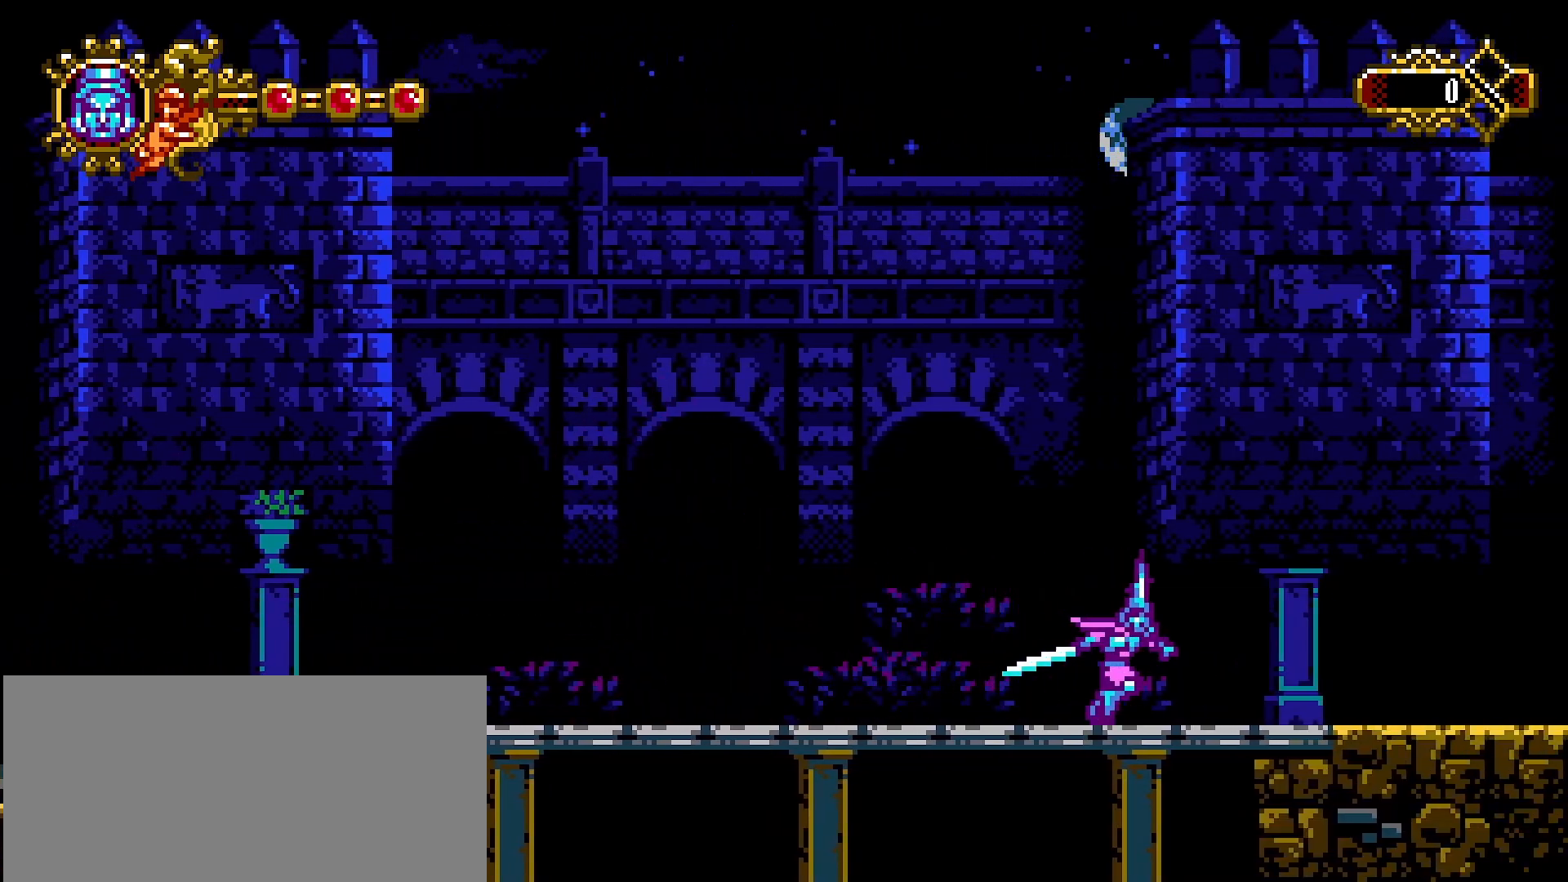
{"buttons": [], "left_stick": "left", "right_stick": "center", "events": [[233, "left_stick", "left"]]}
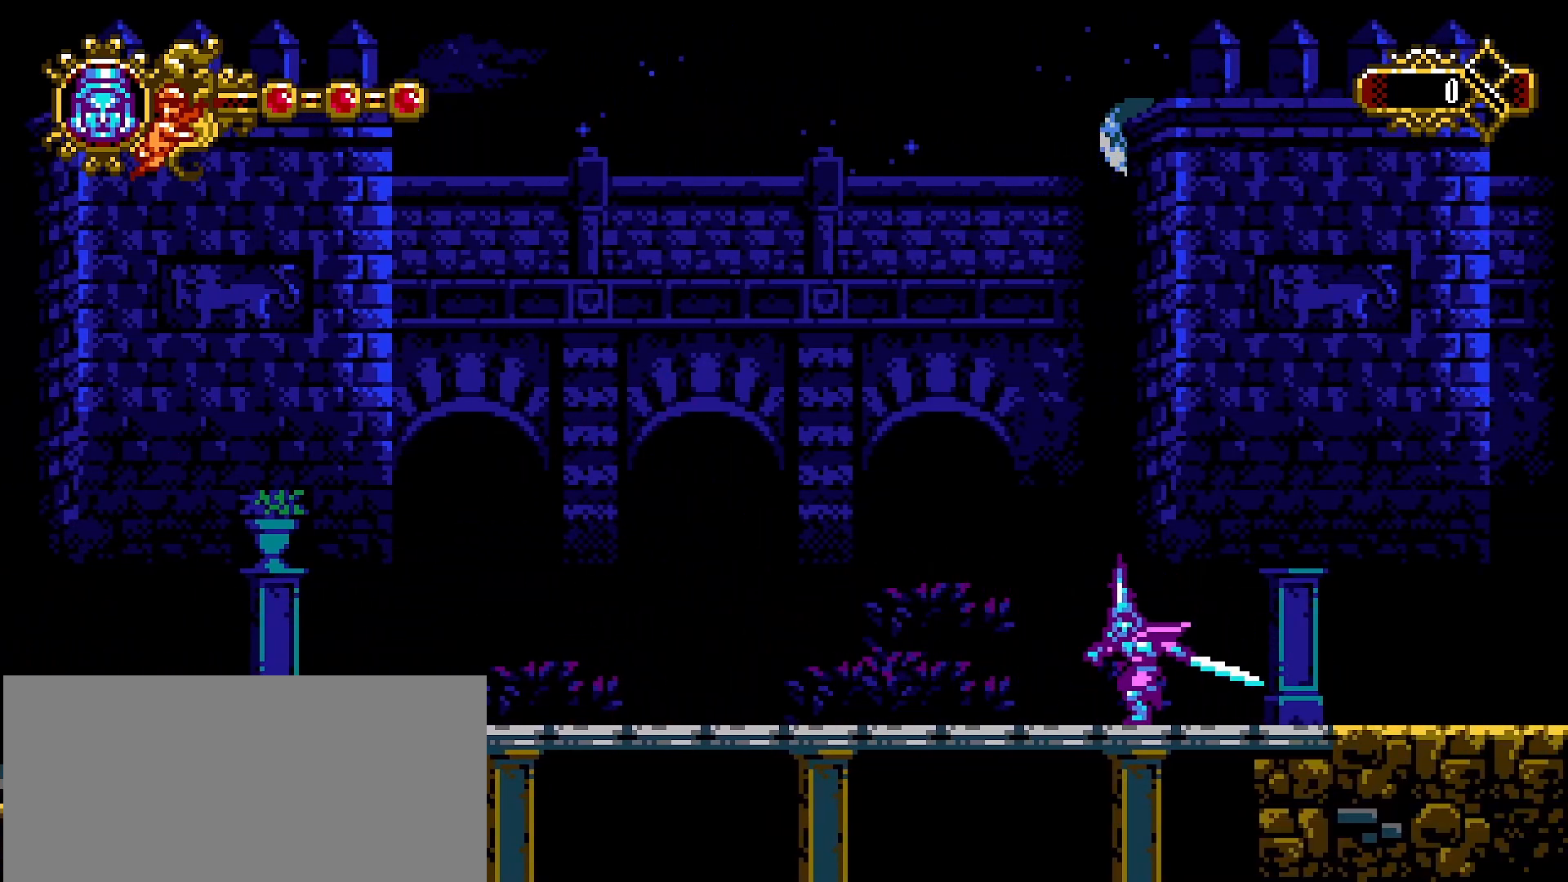
{"buttons": [], "left_stick": "left", "right_stick": "center", "events": []}
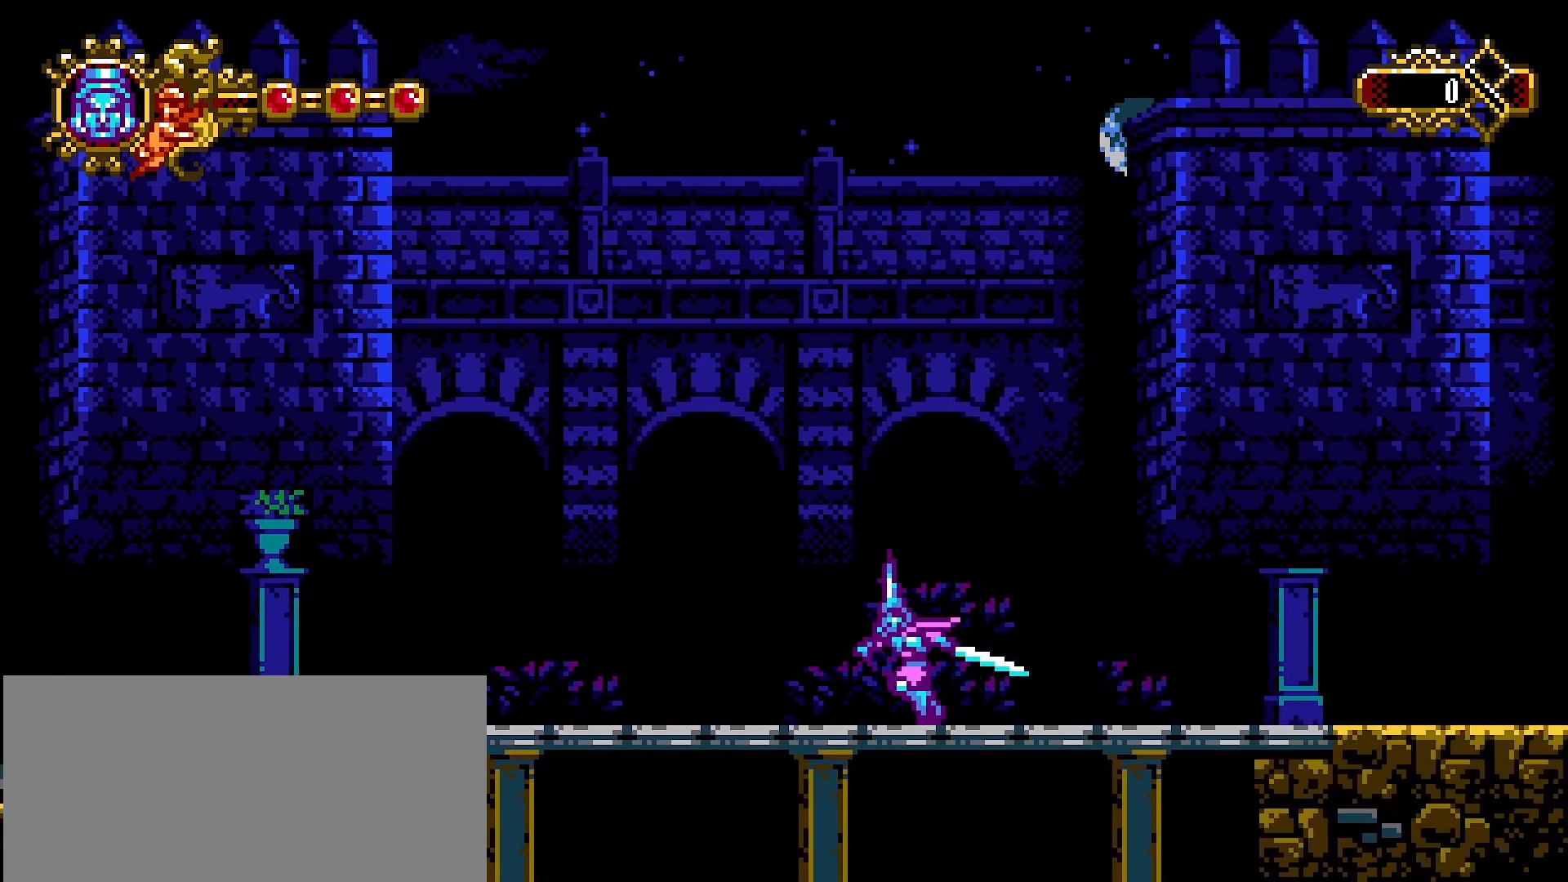
{"buttons": [], "left_stick": "left", "right_stick": "center", "events": []}